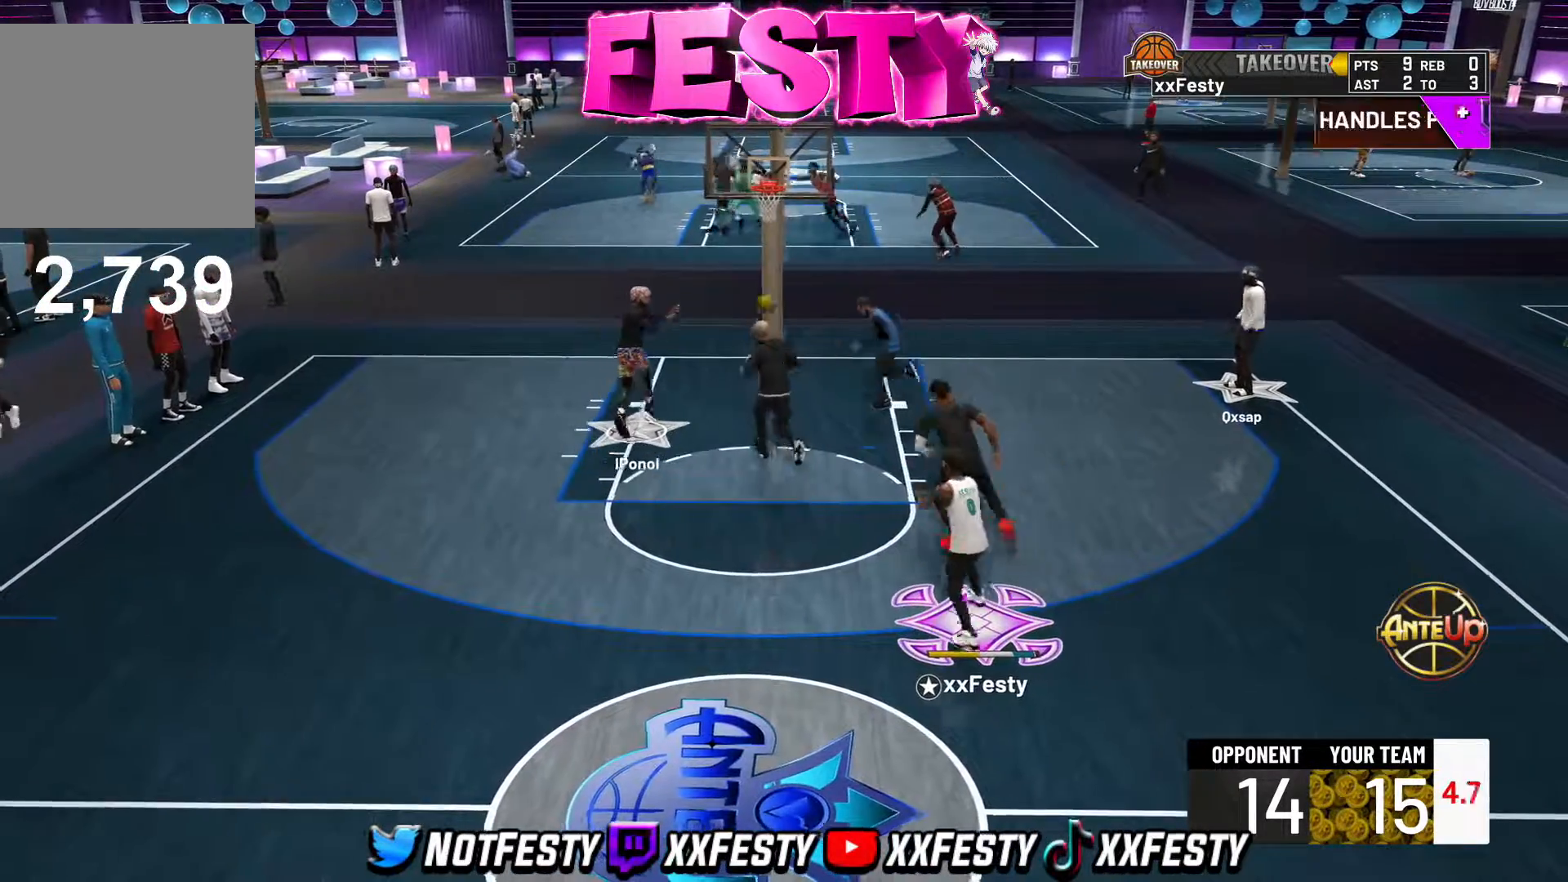
Gameplay with a controller (PlayStation layout); each line is a JSON object with the inputs held at the frame after it. "events" lists button and stick changes between this image and that frame as [ms after this image, input, new state], when the widget could be followed in between.
{"buttons": [], "left_stick": "down-left", "right_stick": "center", "events": [[300, "R2", "down"], [433, "R2", "up"]]}
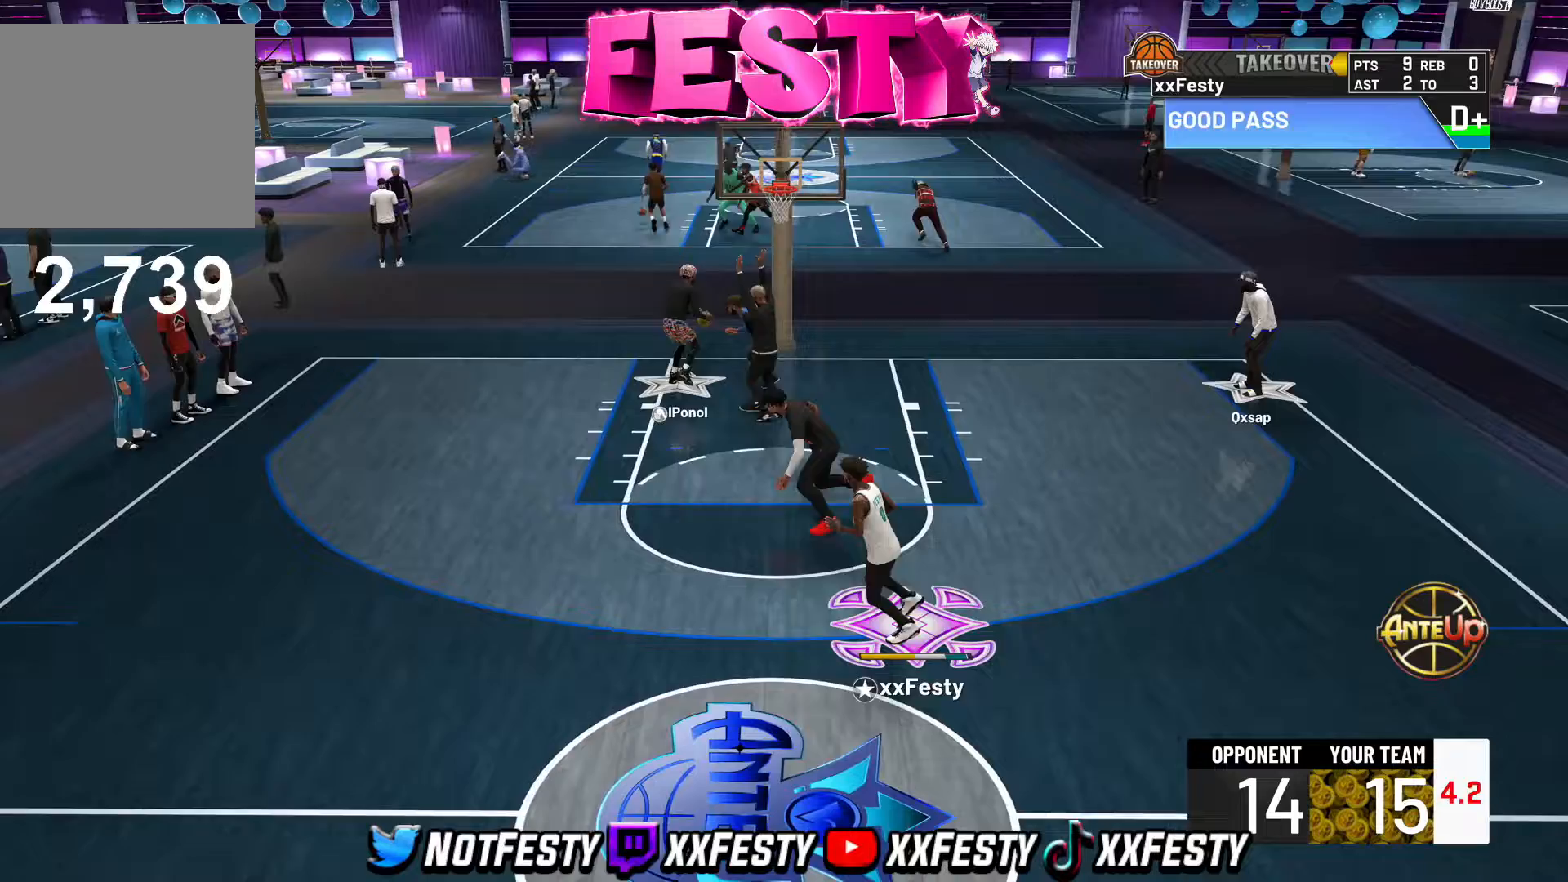
{"buttons": [], "left_stick": "right", "right_stick": "center", "events": [[50, "R2", "down"], [267, "left_stick", "up-left"], [367, "R2", "up"], [367, "left_stick", "right"]]}
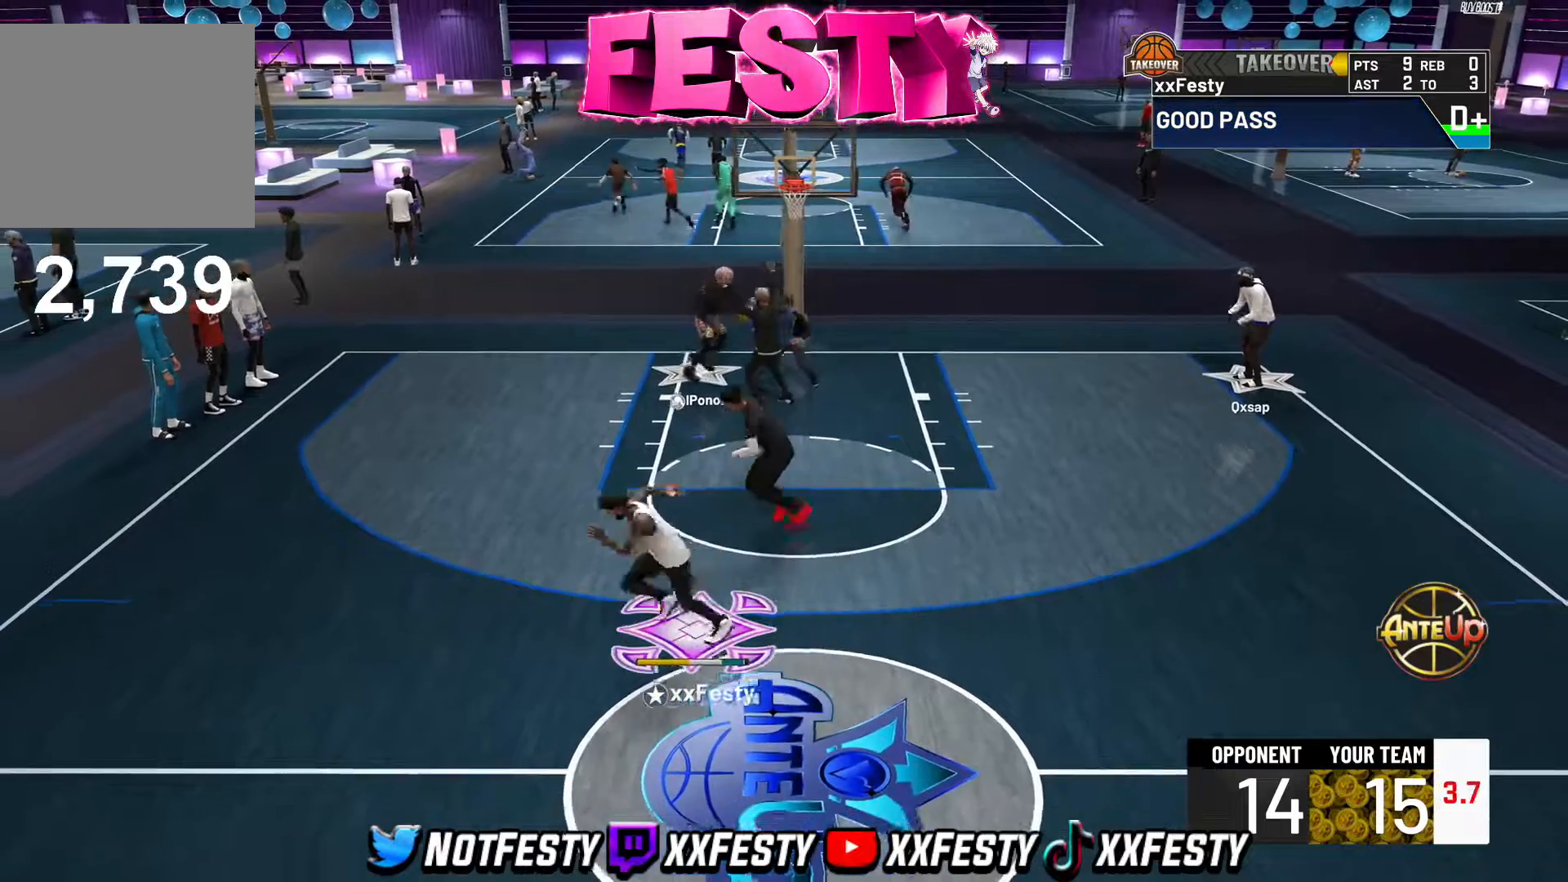
{"buttons": [], "left_stick": "right", "right_stick": "center", "events": [[100, "R2", "down"], [200, "R2", "up"]]}
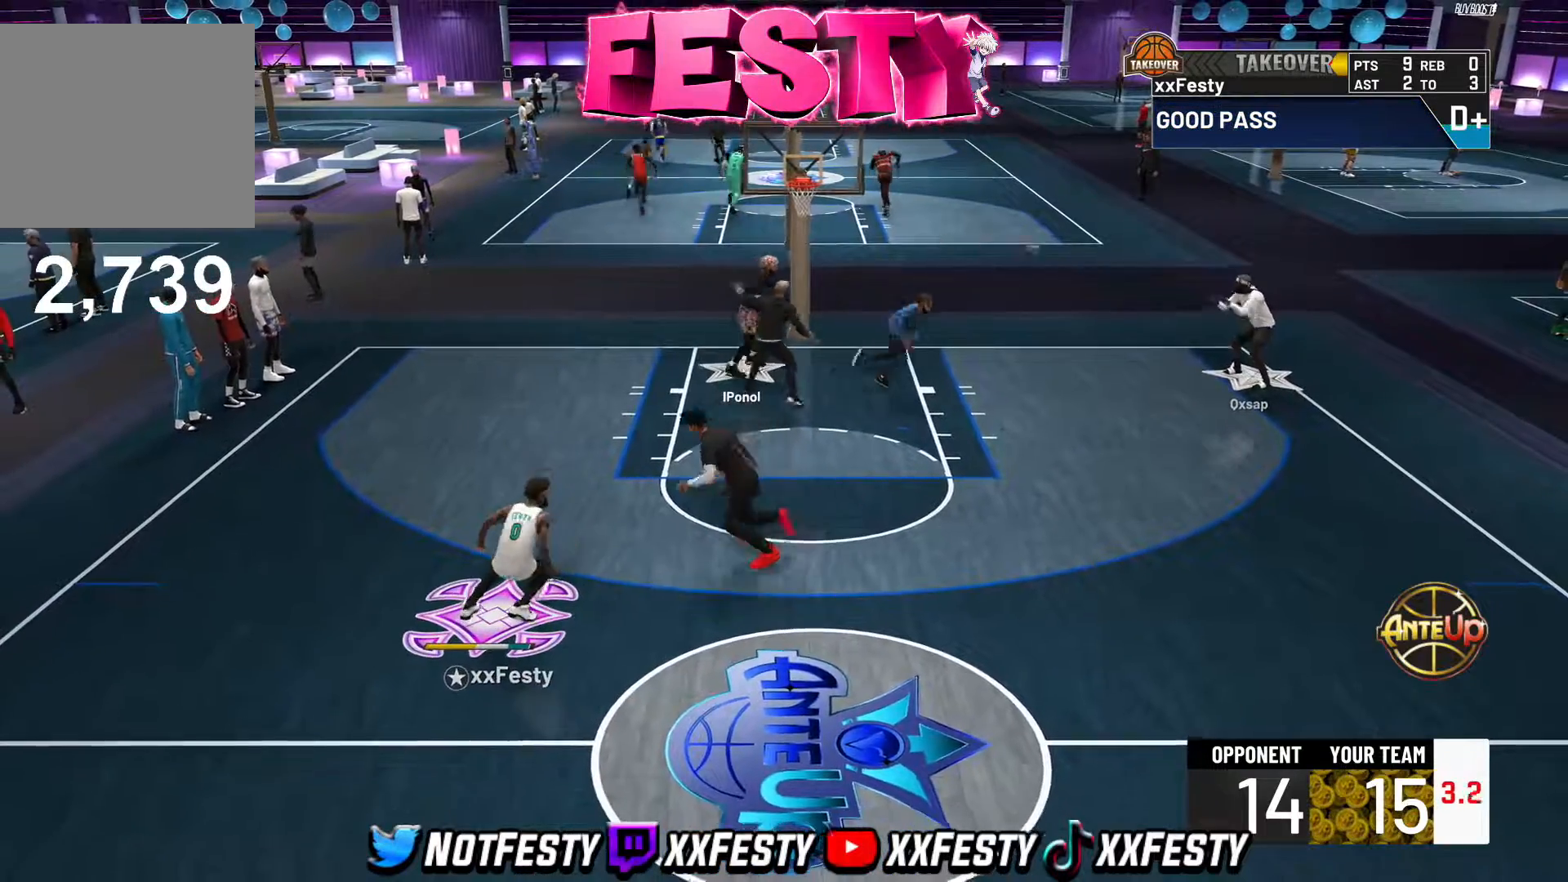
{"buttons": ["L2", "R2"], "left_stick": "right", "right_stick": "center", "events": [[83, "R2", "down"], [150, "L2", "down"], [300, "L2", "up"], [383, "L2", "down"]]}
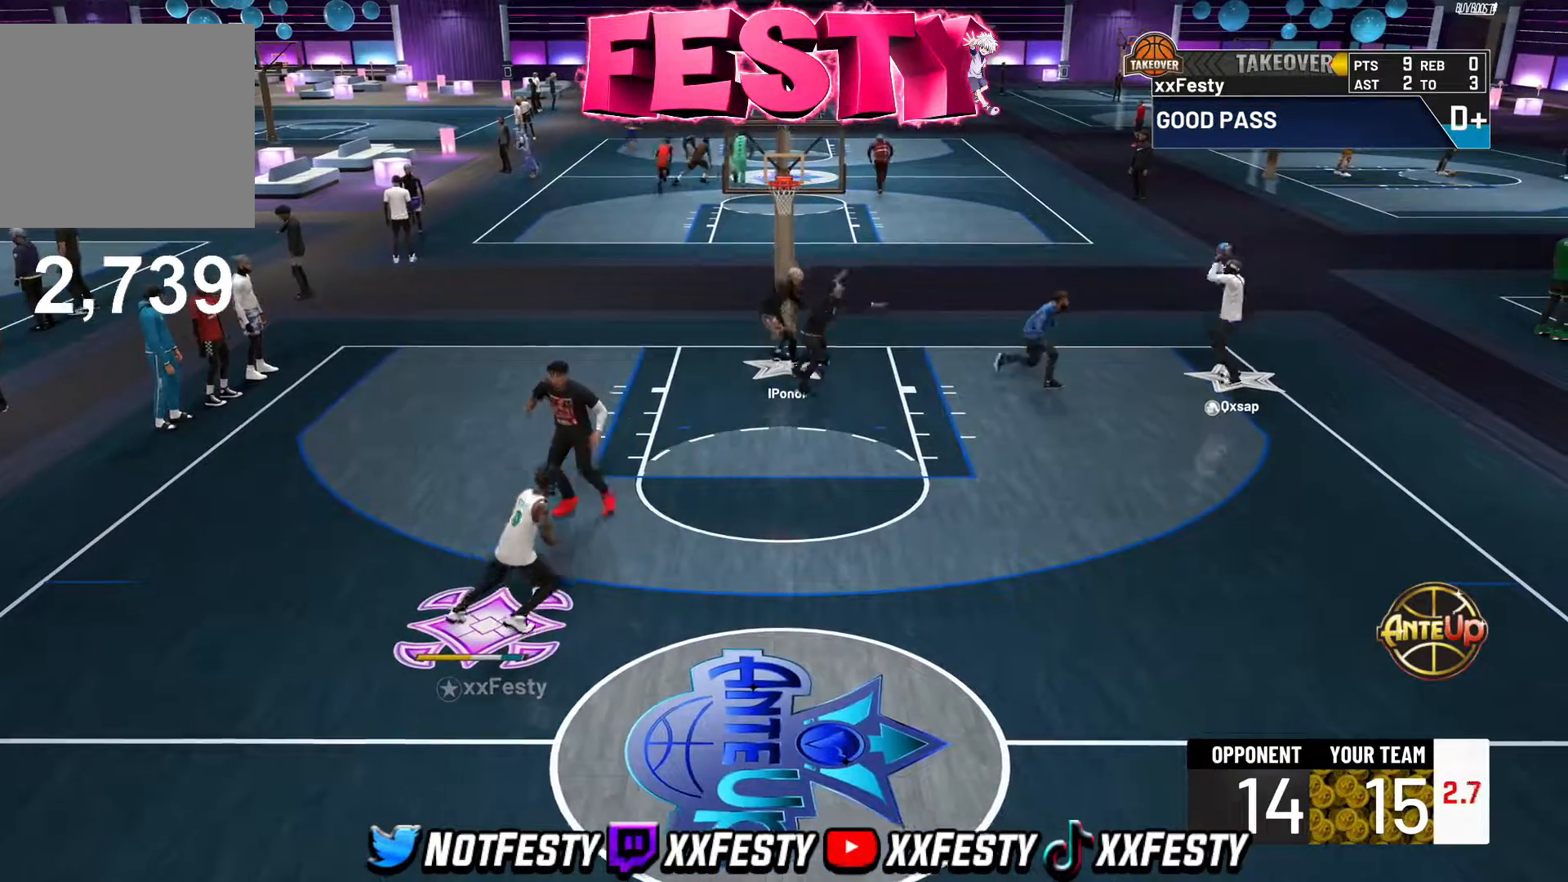
{"buttons": ["L2"], "left_stick": "left", "right_stick": "center", "events": [[50, "R2", "up"], [233, "left_stick", "center"], [433, "left_stick", "left"]]}
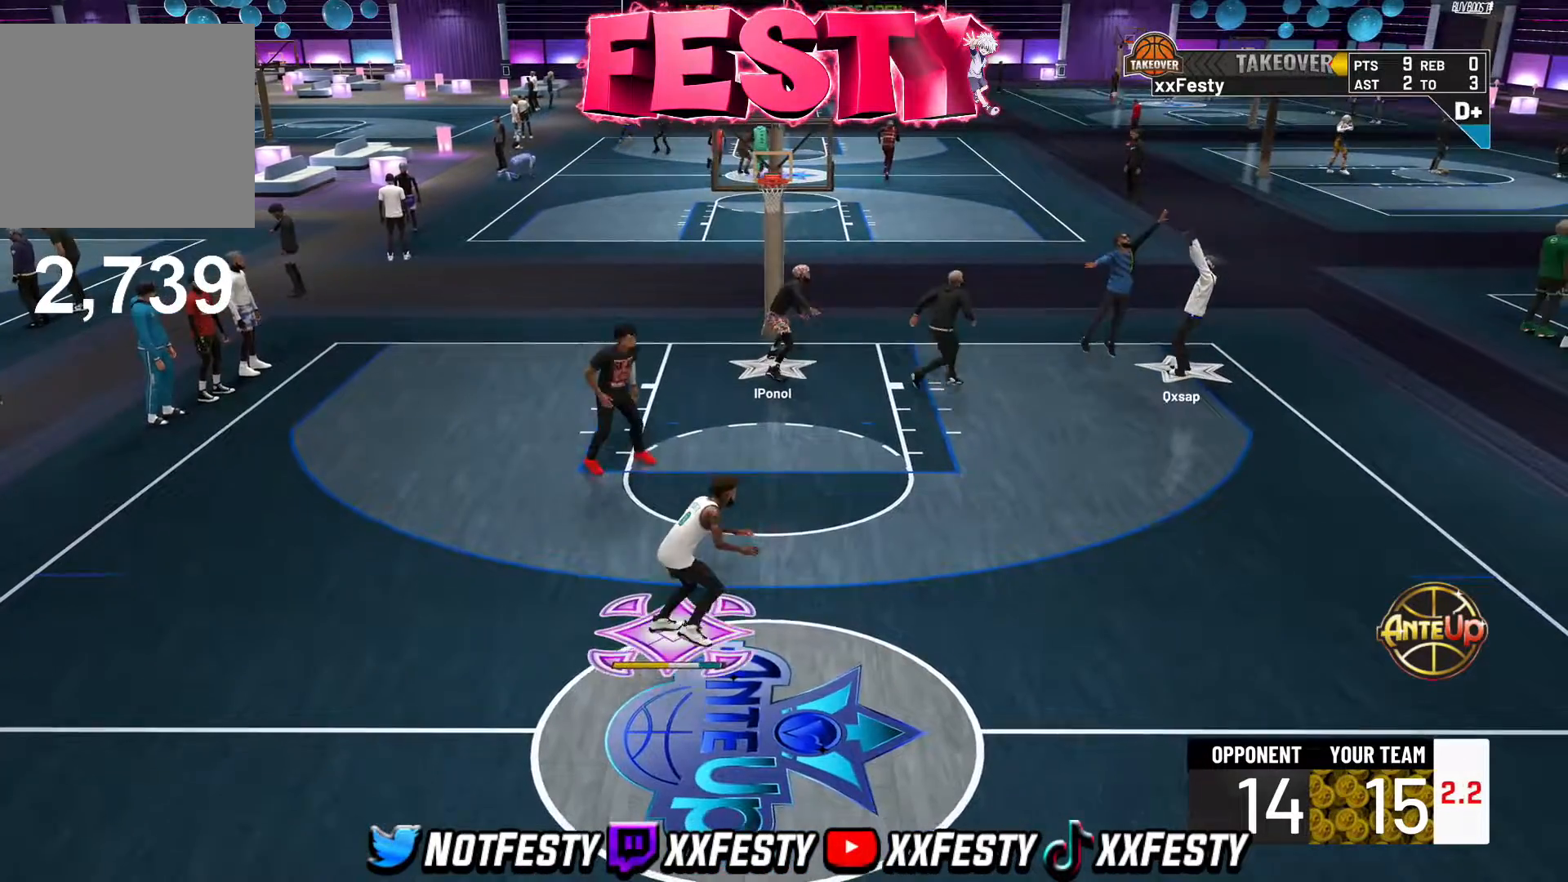
{"buttons": ["L2"], "left_stick": "left", "right_stick": "center", "events": [[183, "L2", "up"], [333, "L2", "down"]]}
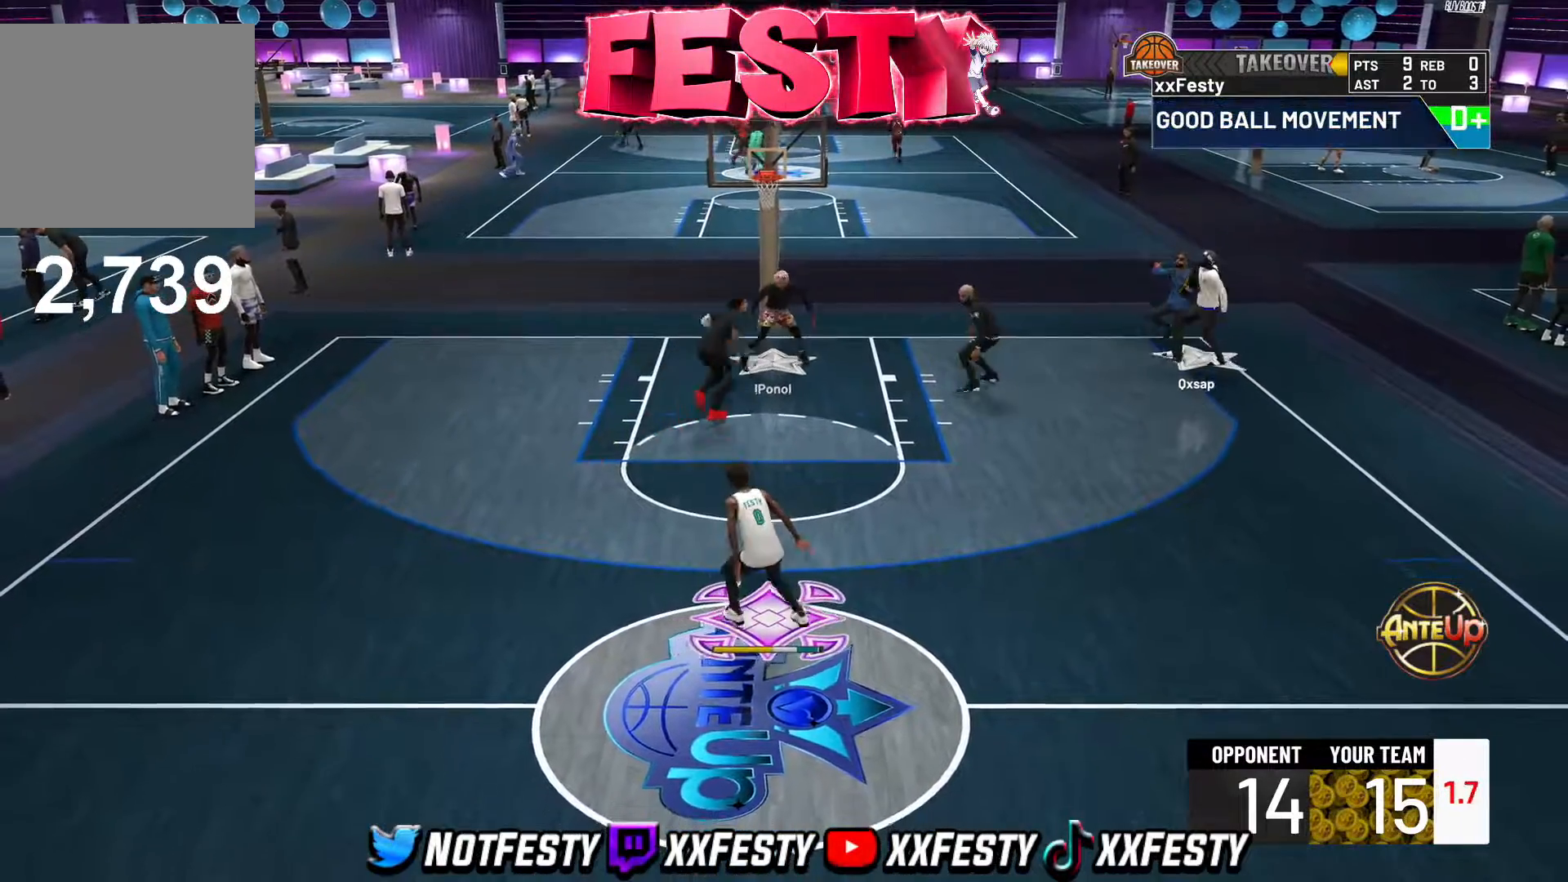
{"buttons": [], "left_stick": "center", "right_stick": "center", "events": [[133, "left_stick", "center"], [150, "L2", "up"], [250, "left_stick", "left"], [350, "left_stick", "center"]]}
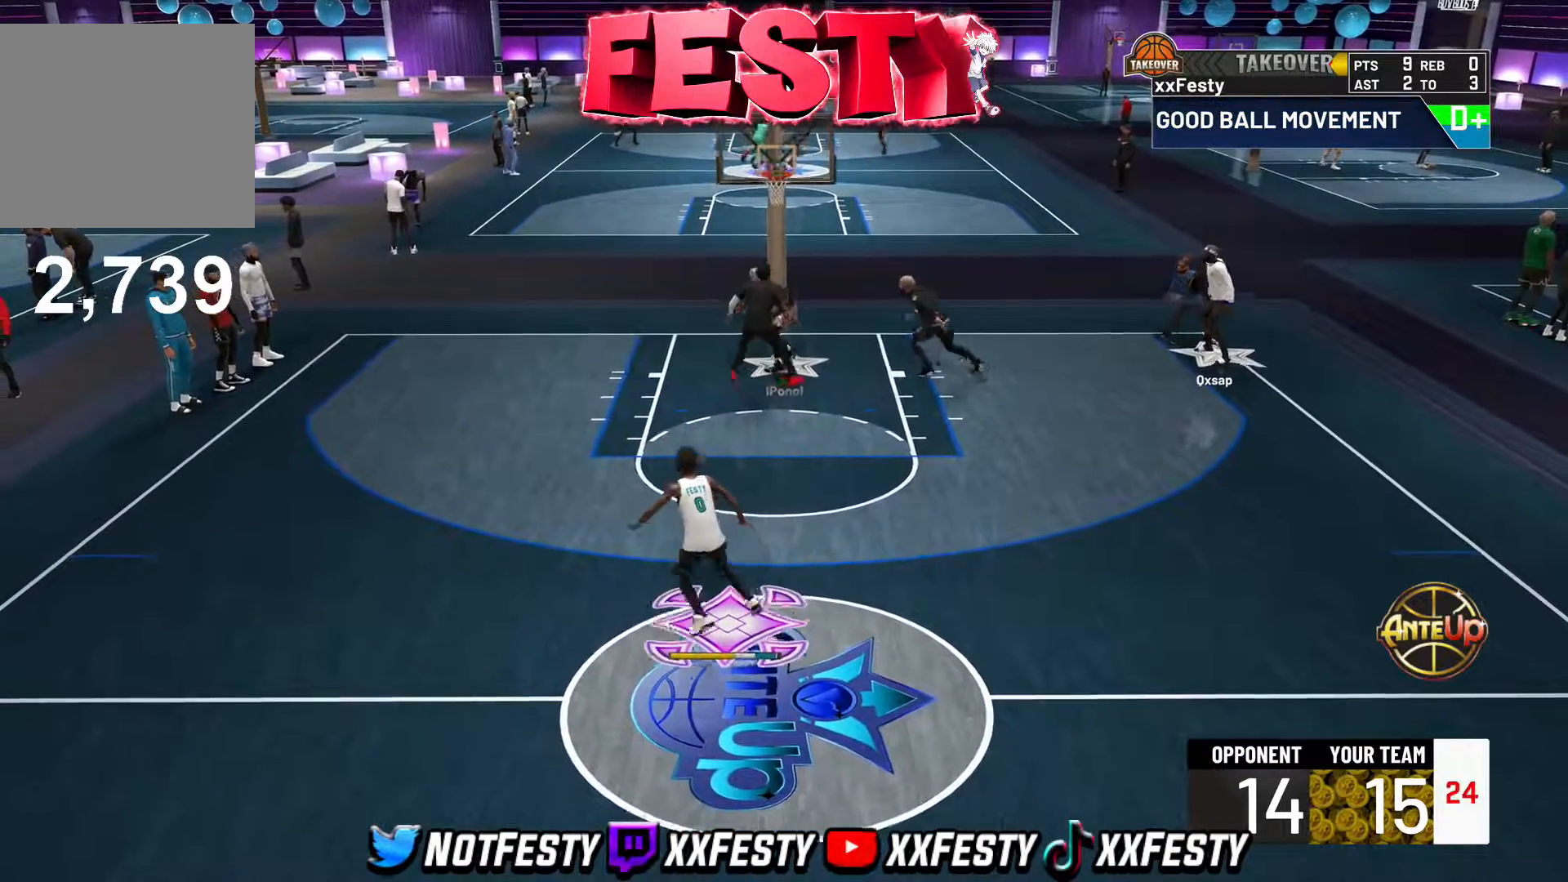
{"buttons": [], "left_stick": "center", "right_stick": "center", "events": [[33, "left_stick", "left"], [133, "R2", "down"], [200, "R2", "up"], [400, "left_stick", "down"], [450, "left_stick", "center"]]}
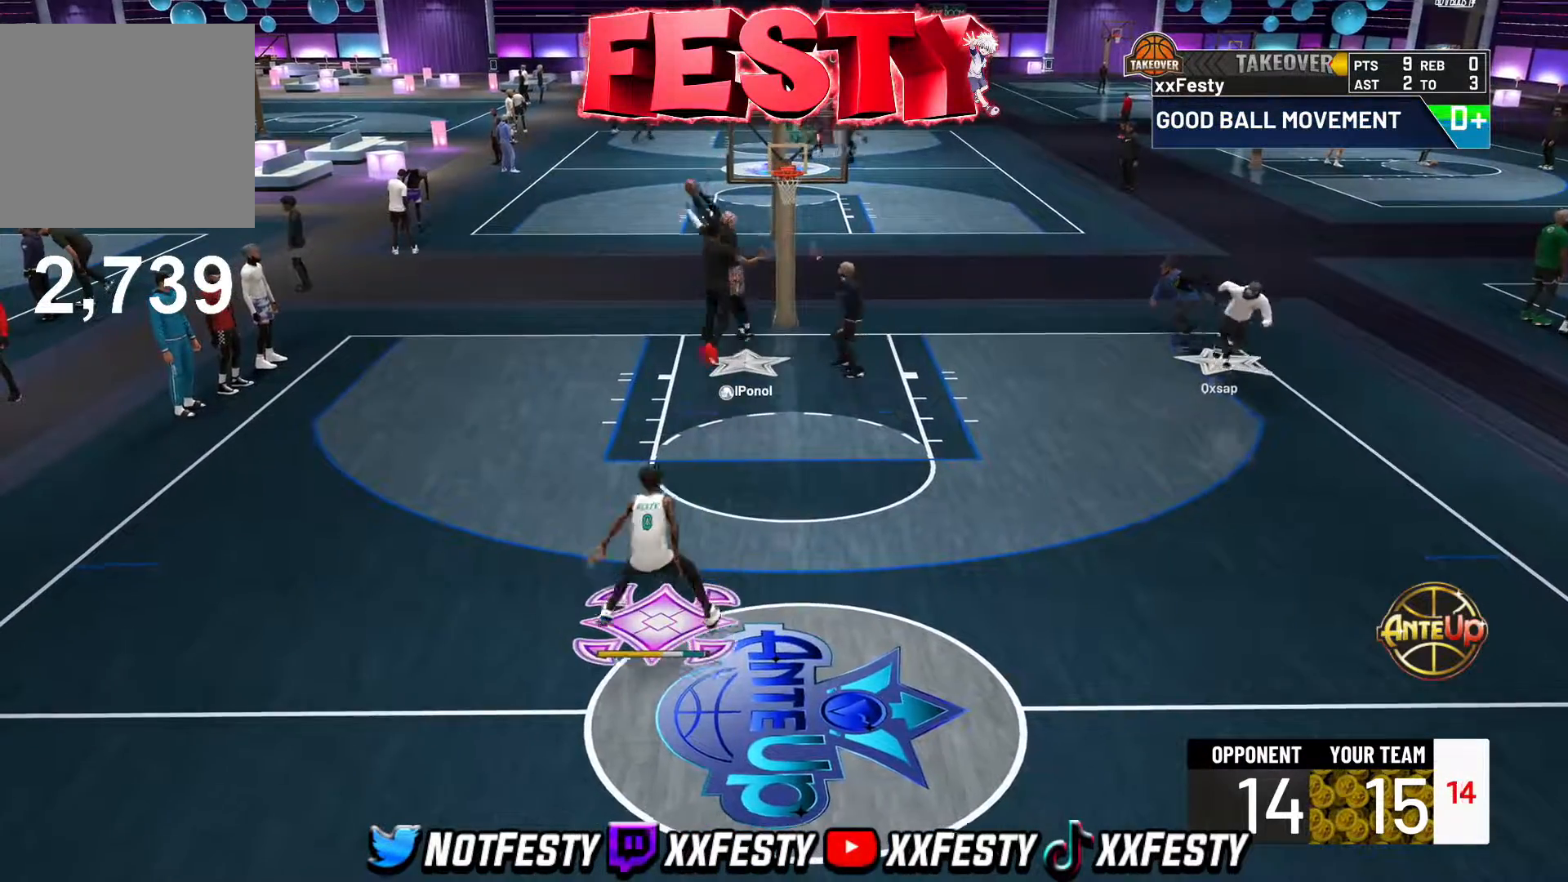
{"buttons": [], "left_stick": "center", "right_stick": "center", "events": []}
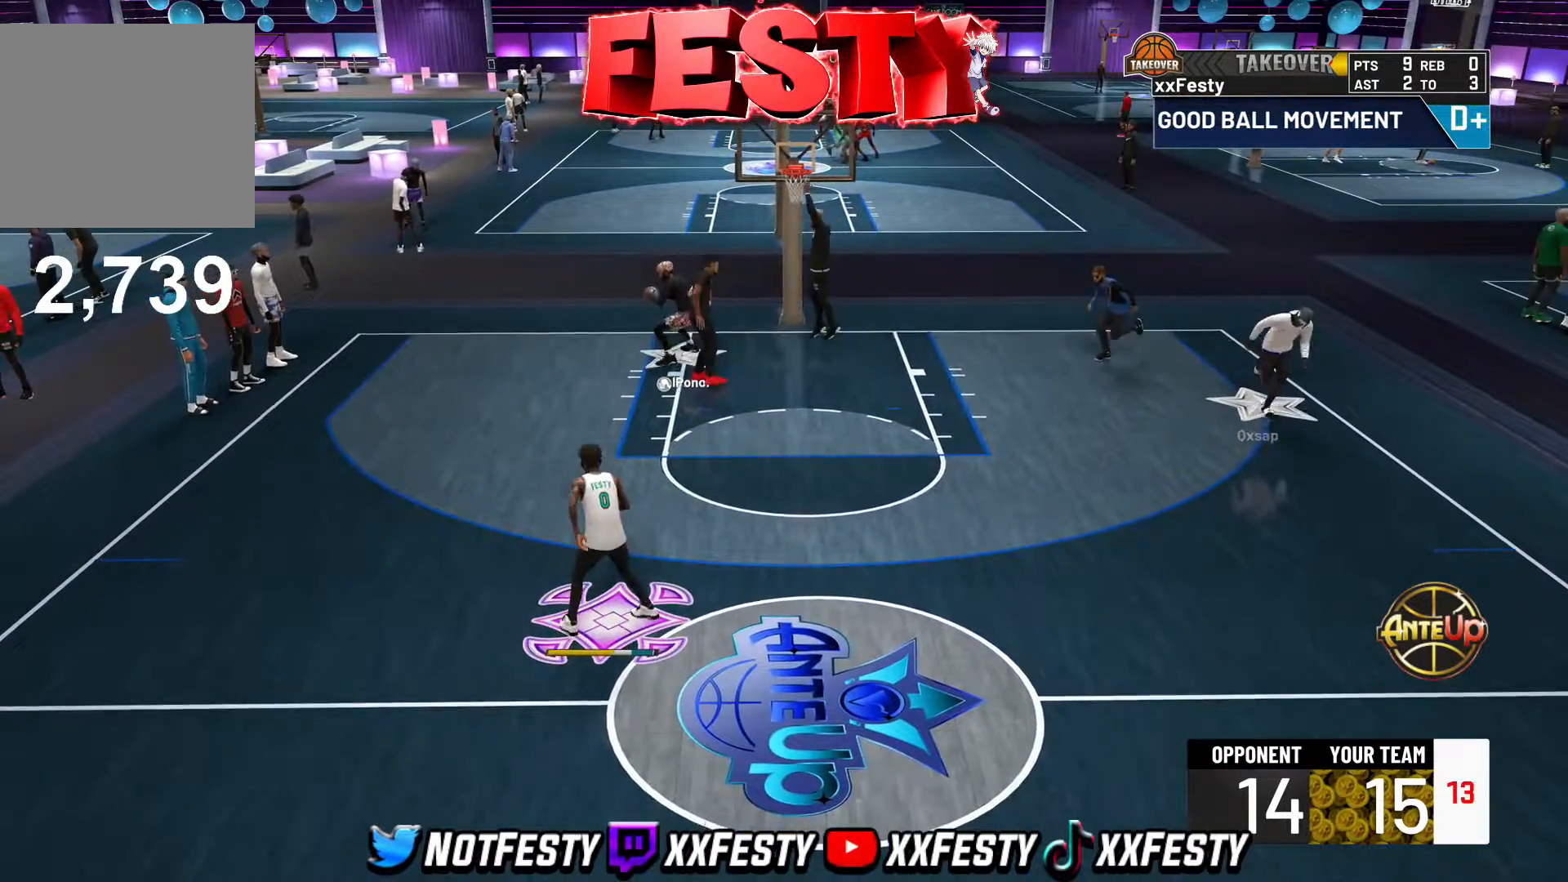
{"buttons": ["SQUARE"], "left_stick": "center", "right_stick": "center", "events": [[417, "SQUARE", "down"]]}
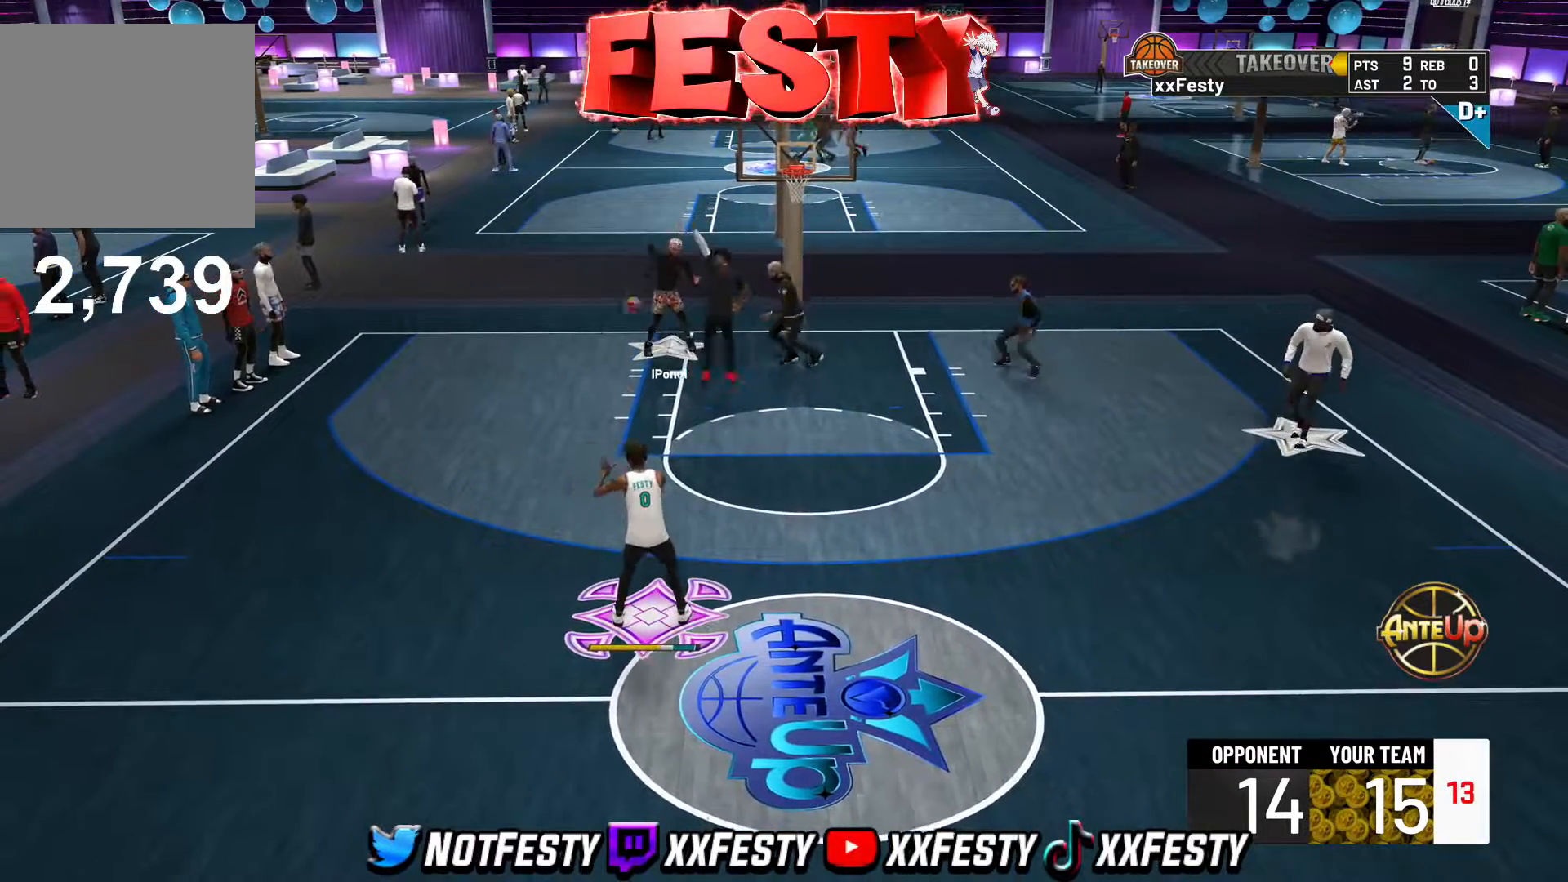
{"buttons": ["SQUARE"], "left_stick": "center", "right_stick": "center", "events": []}
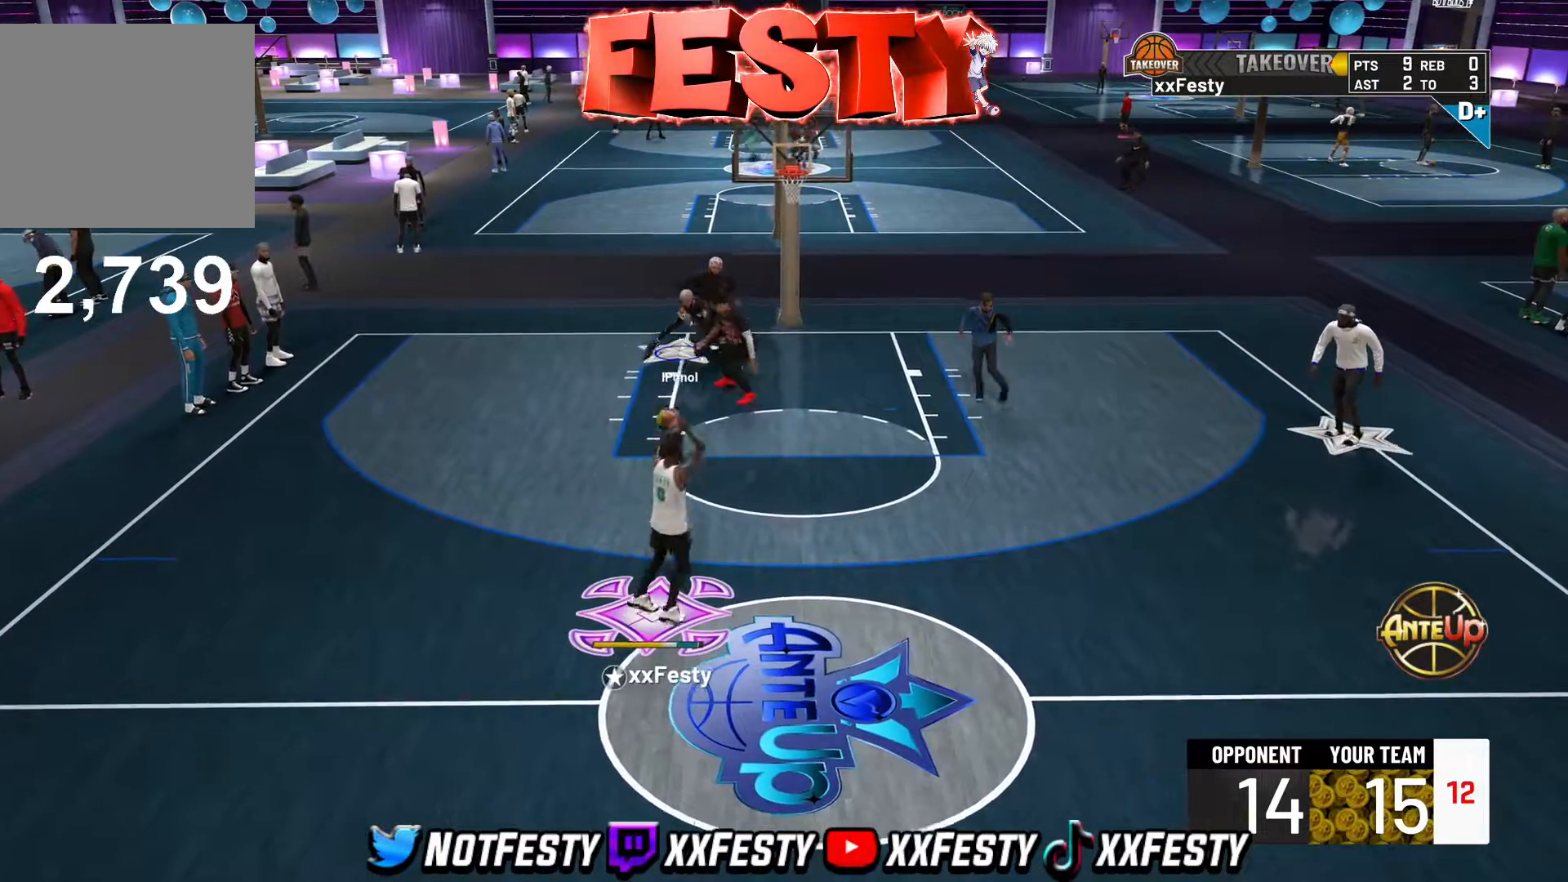
{"buttons": [], "left_stick": "center", "right_stick": "center", "events": [[67, "SQUARE", "up"], [217, "CROSS", "down"], [317, "CROSS", "up"], [383, "CROSS", "down"], [450, "CROSS", "up"]]}
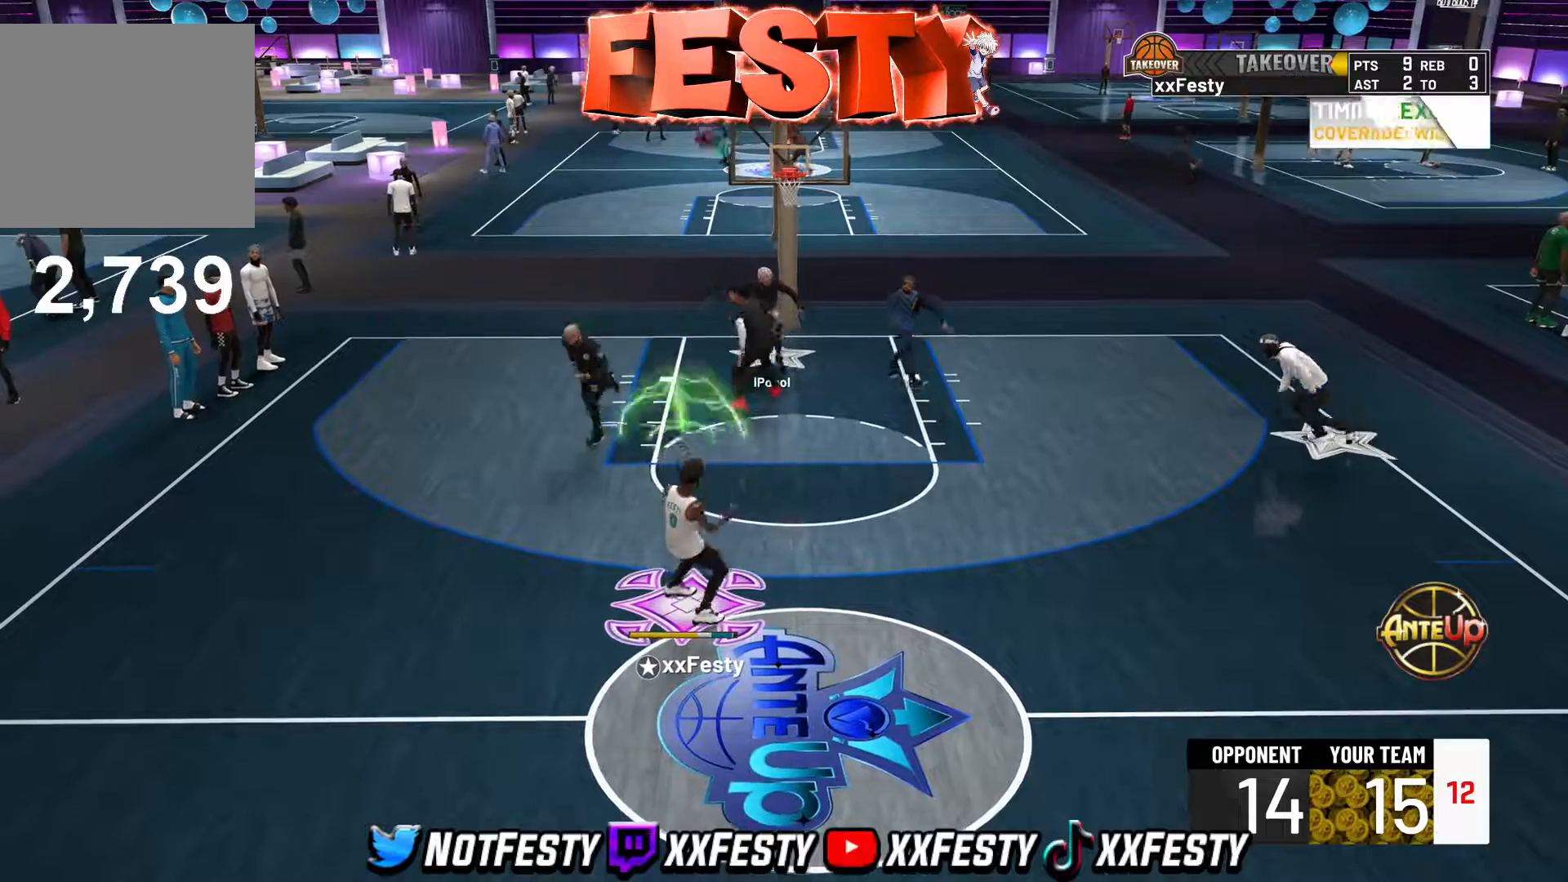
{"buttons": [], "left_stick": "center", "right_stick": "center", "events": [[33, "CROSS", "down"], [117, "CROSS", "up"], [183, "CROSS", "down"], [250, "CROSS", "up"], [333, "CROSS", "down"], [400, "CROSS", "up"]]}
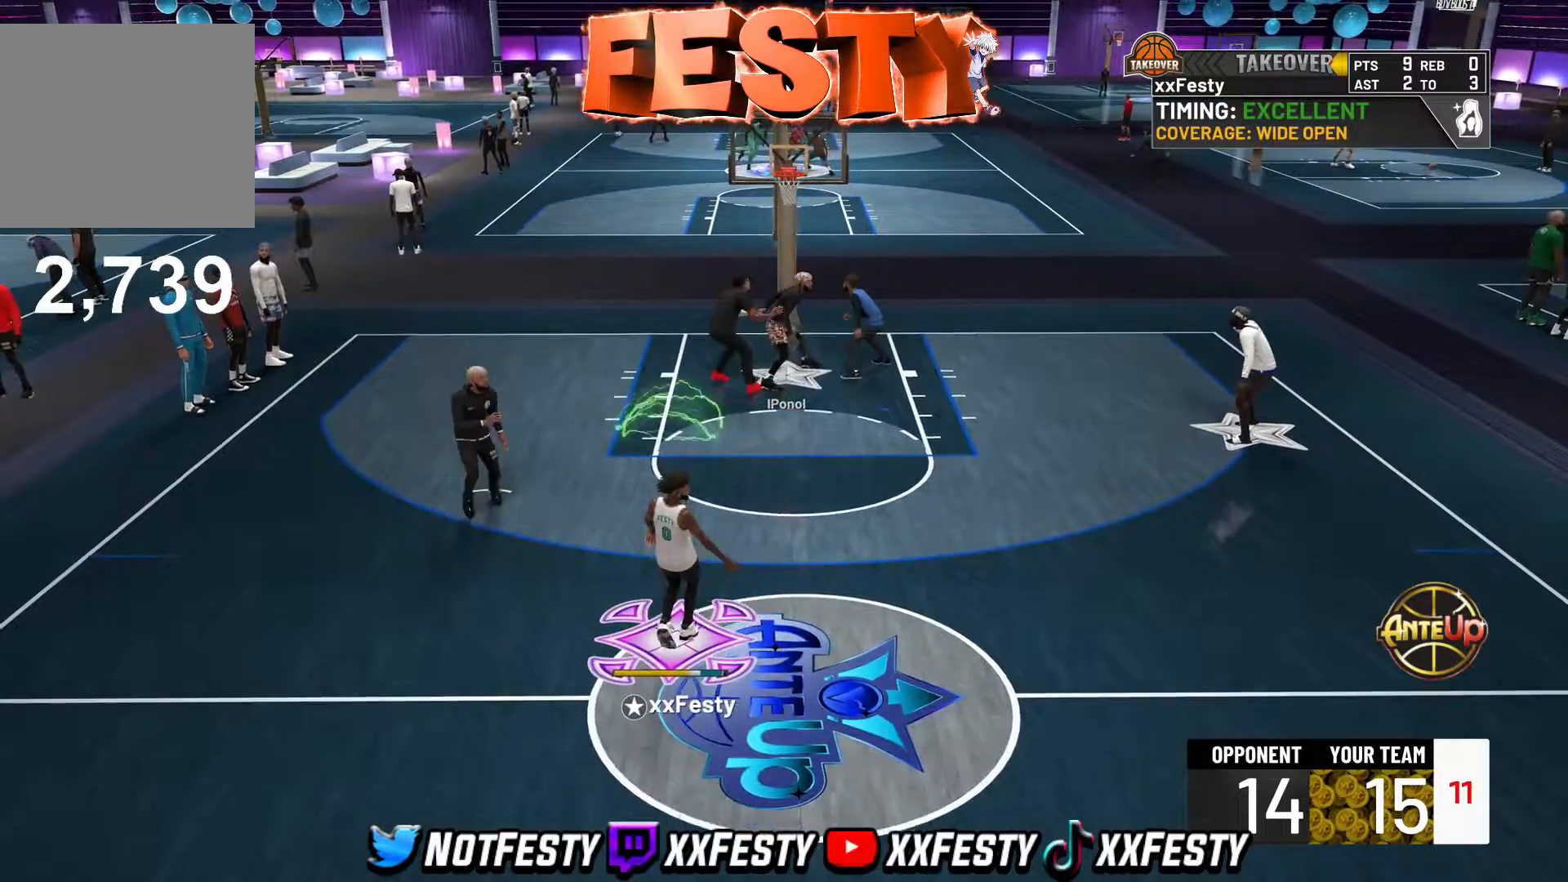
{"buttons": ["CROSS"], "left_stick": "center", "right_stick": "center", "events": [[17, "CROSS", "down"], [67, "CROSS", "up"], [150, "CROSS", "down"], [233, "CROSS", "up"], [300, "CROSS", "down"], [383, "CROSS", "up"], [467, "CROSS", "down"]]}
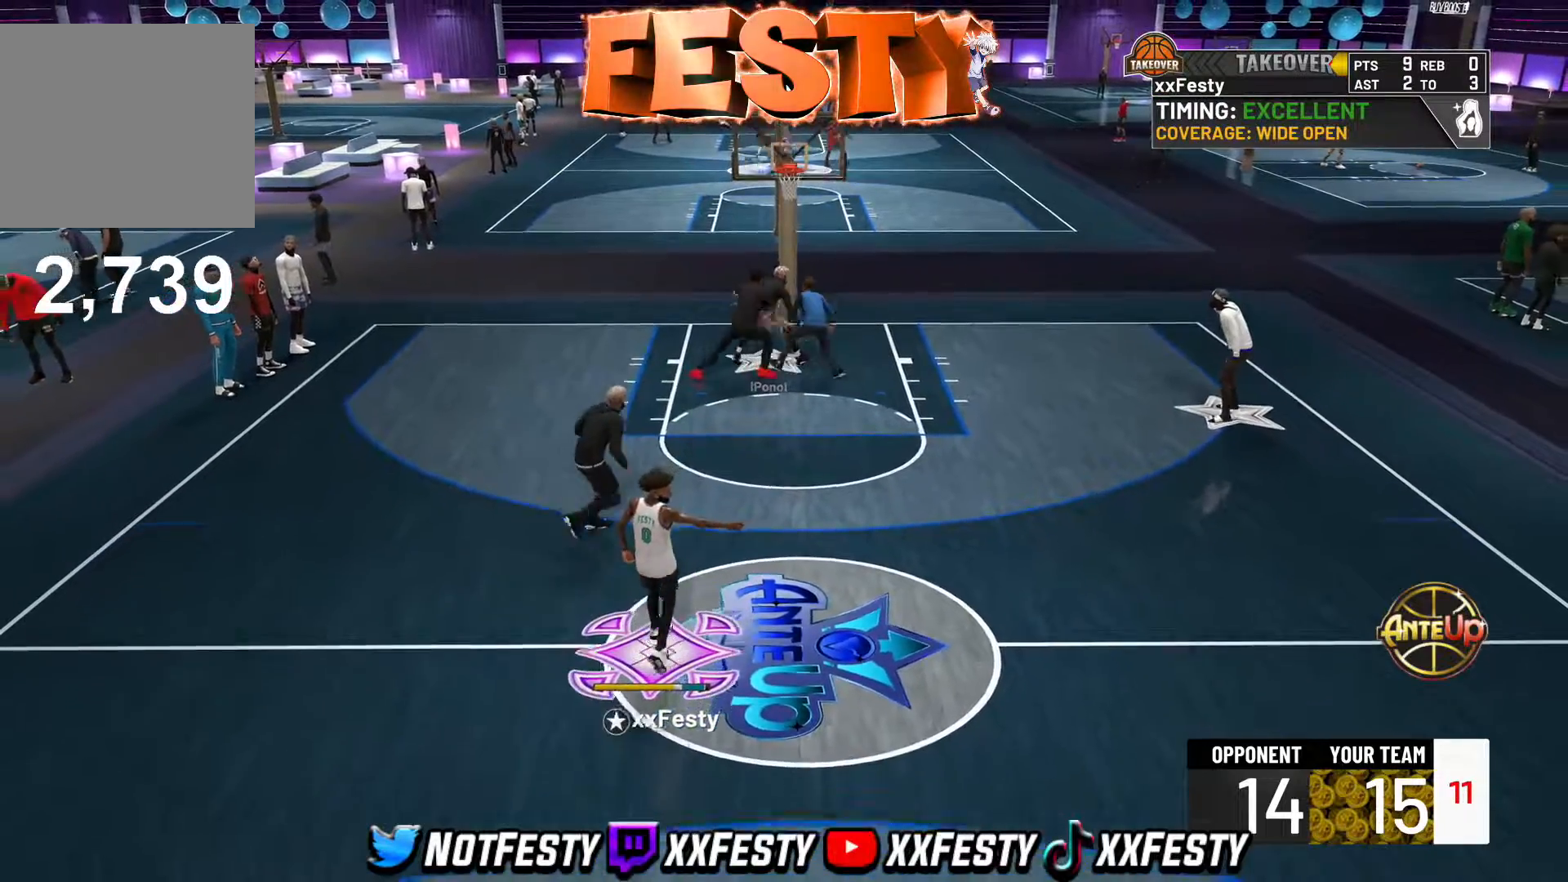
{"buttons": [], "left_stick": "center", "right_stick": "center", "events": [[33, "CROSS", "up"], [133, "CROSS", "down"], [200, "CROSS", "up"], [283, "CROSS", "down"], [333, "CROSS", "up"], [417, "CROSS", "down"], [467, "CROSS", "up"]]}
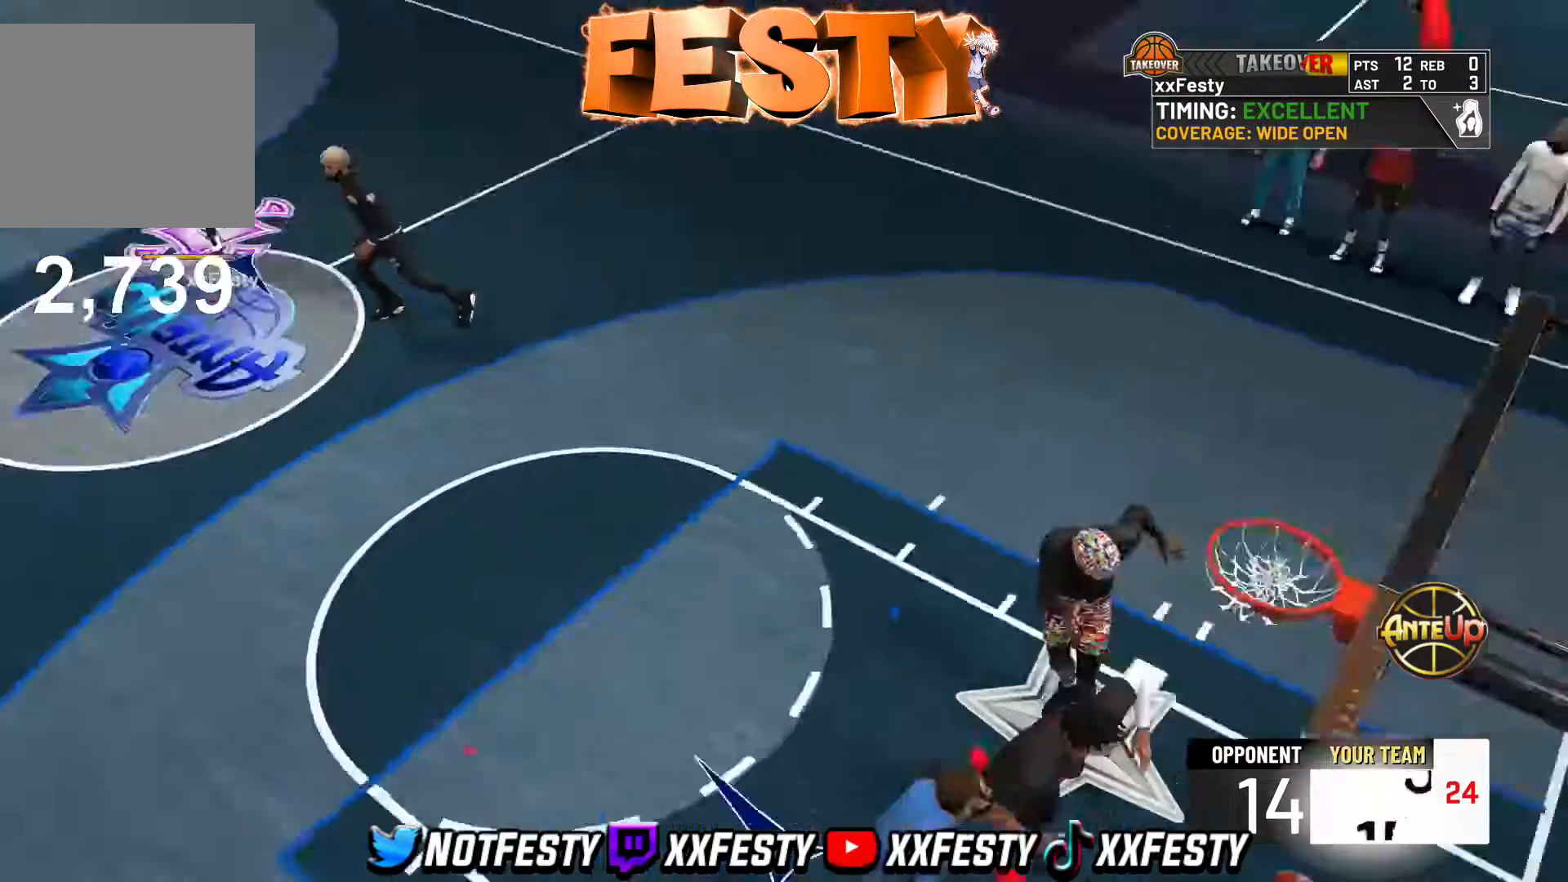
{"buttons": [], "left_stick": "center", "right_stick": "center", "events": [[50, "CROSS", "down"], [100, "CROSS", "up"], [183, "CROSS", "down"], [233, "CROSS", "up"], [250, "CROSS", "down"], [333, "CROSS", "up"], [433, "CROSS", "down"], [483, "CROSS", "up"]]}
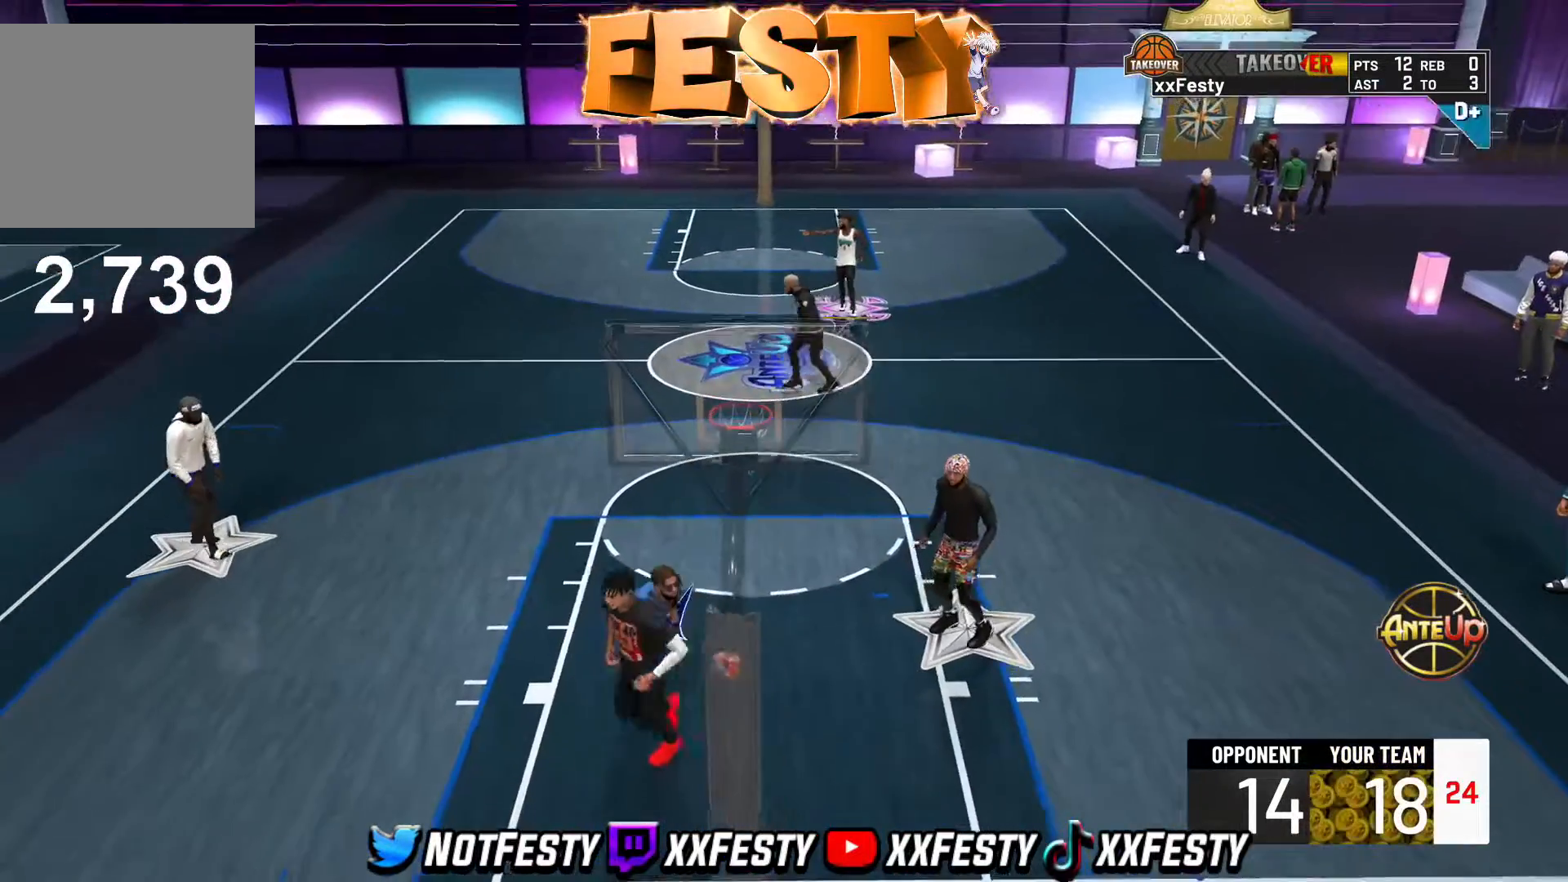
{"buttons": ["CROSS"], "left_stick": "down-left", "right_stick": "center", "events": [[100, "CROSS", "down"], [167, "CROSS", "up"], [283, "CROSS", "down"], [283, "left_stick", "down-left"], [367, "CROSS", "up"], [450, "CROSS", "down"]]}
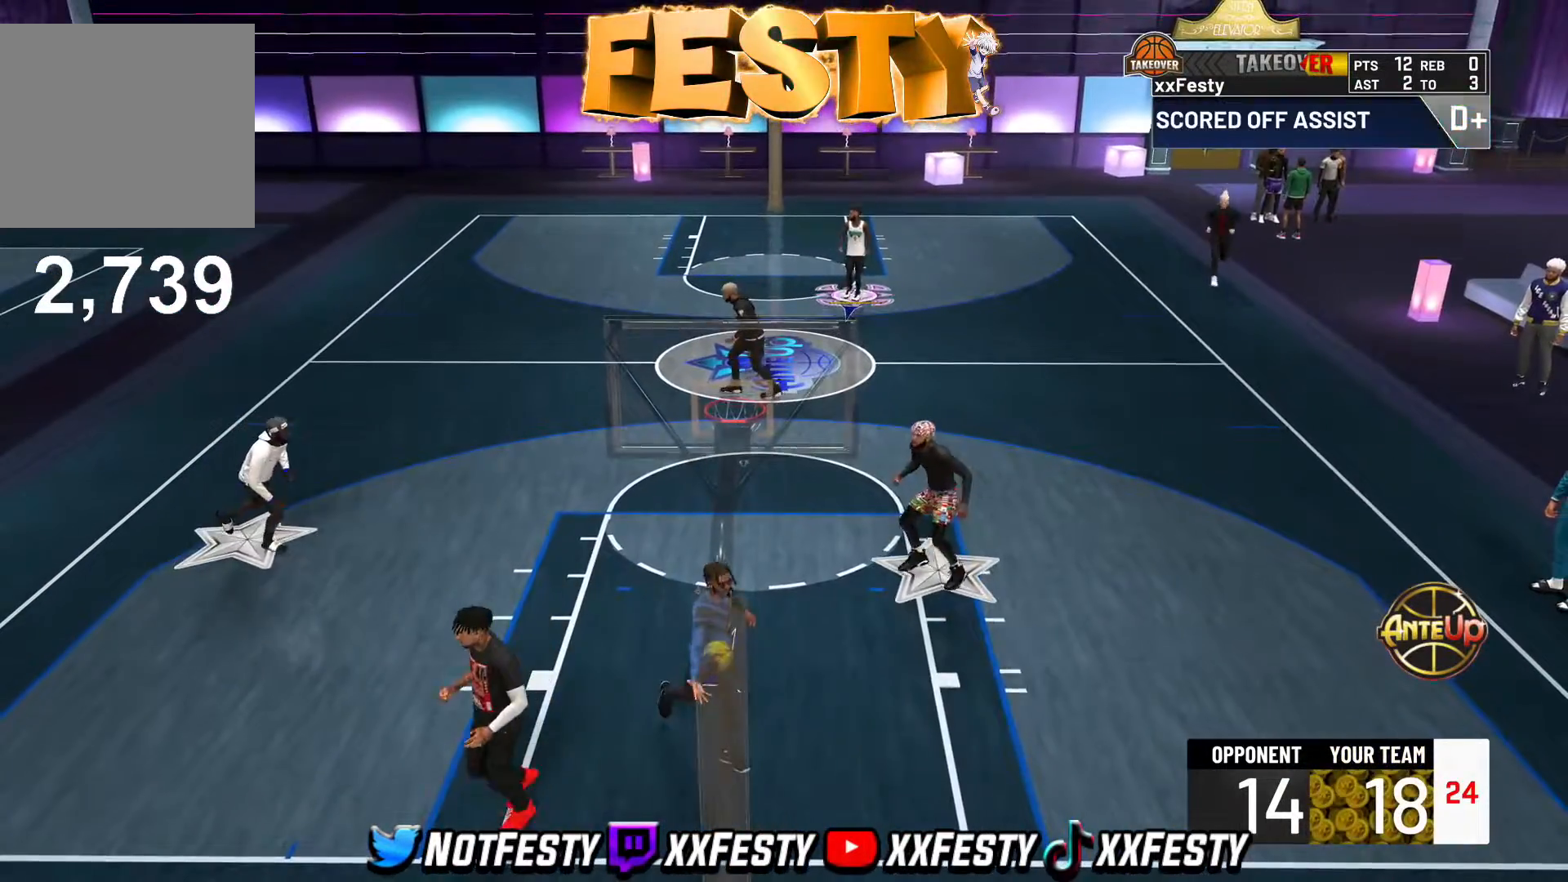
{"buttons": ["L2"], "left_stick": "left", "right_stick": "center", "events": [[33, "CROSS", "up"], [33, "left_stick", "left"], [450, "L2", "down"]]}
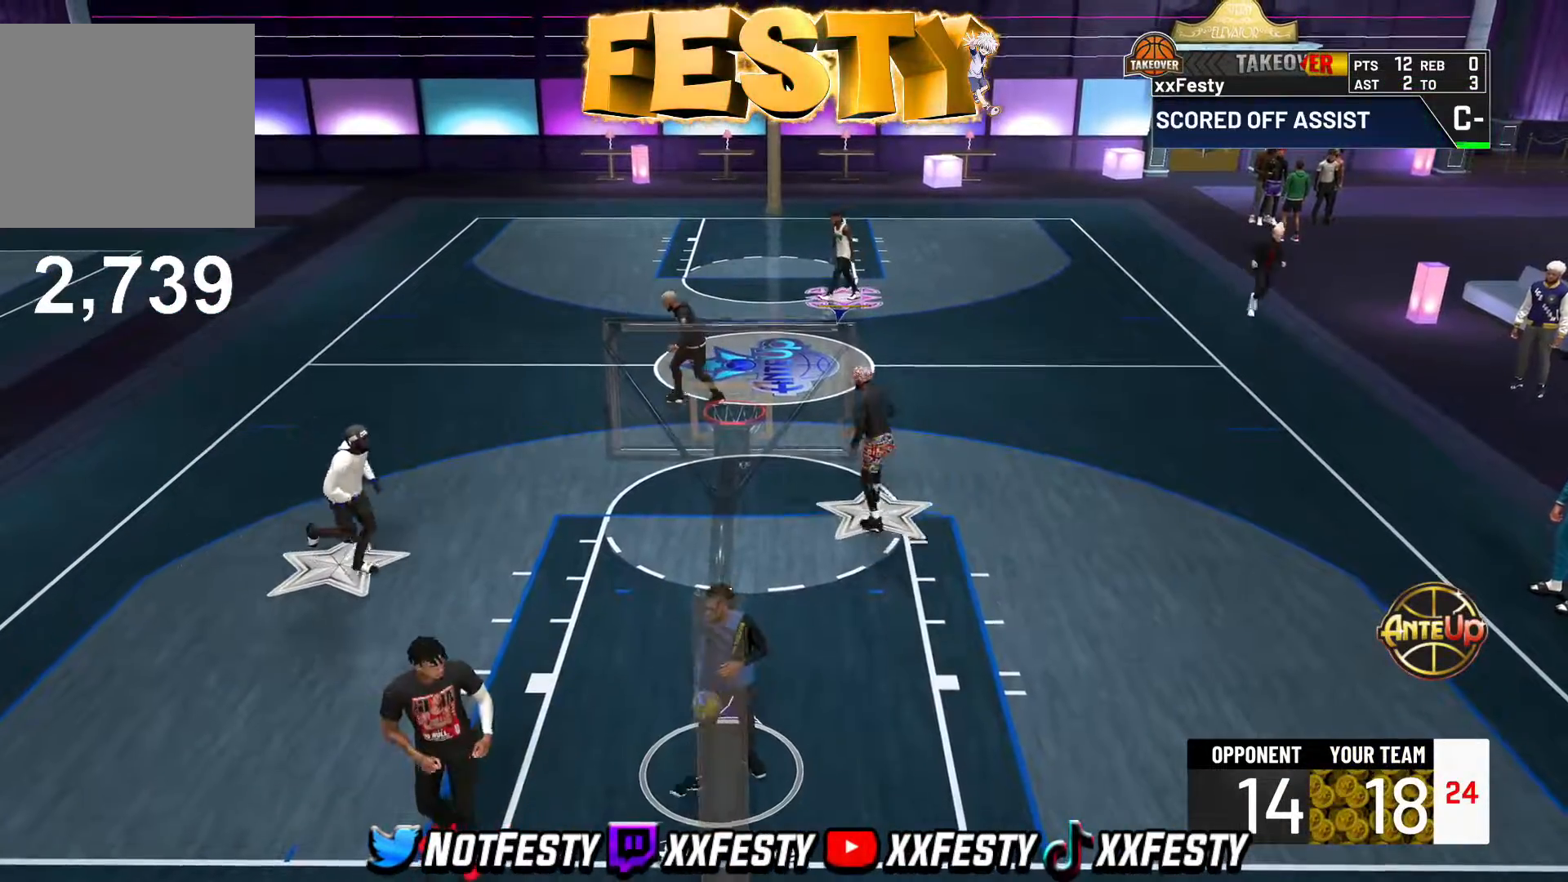
{"buttons": ["CROSS"], "left_stick": "left", "right_stick": "center", "events": [[183, "CROSS", "down"], [283, "CROSS", "up"], [350, "CROSS", "down"], [400, "L2", "up"], [433, "CROSS", "up"], [500, "CROSS", "down"]]}
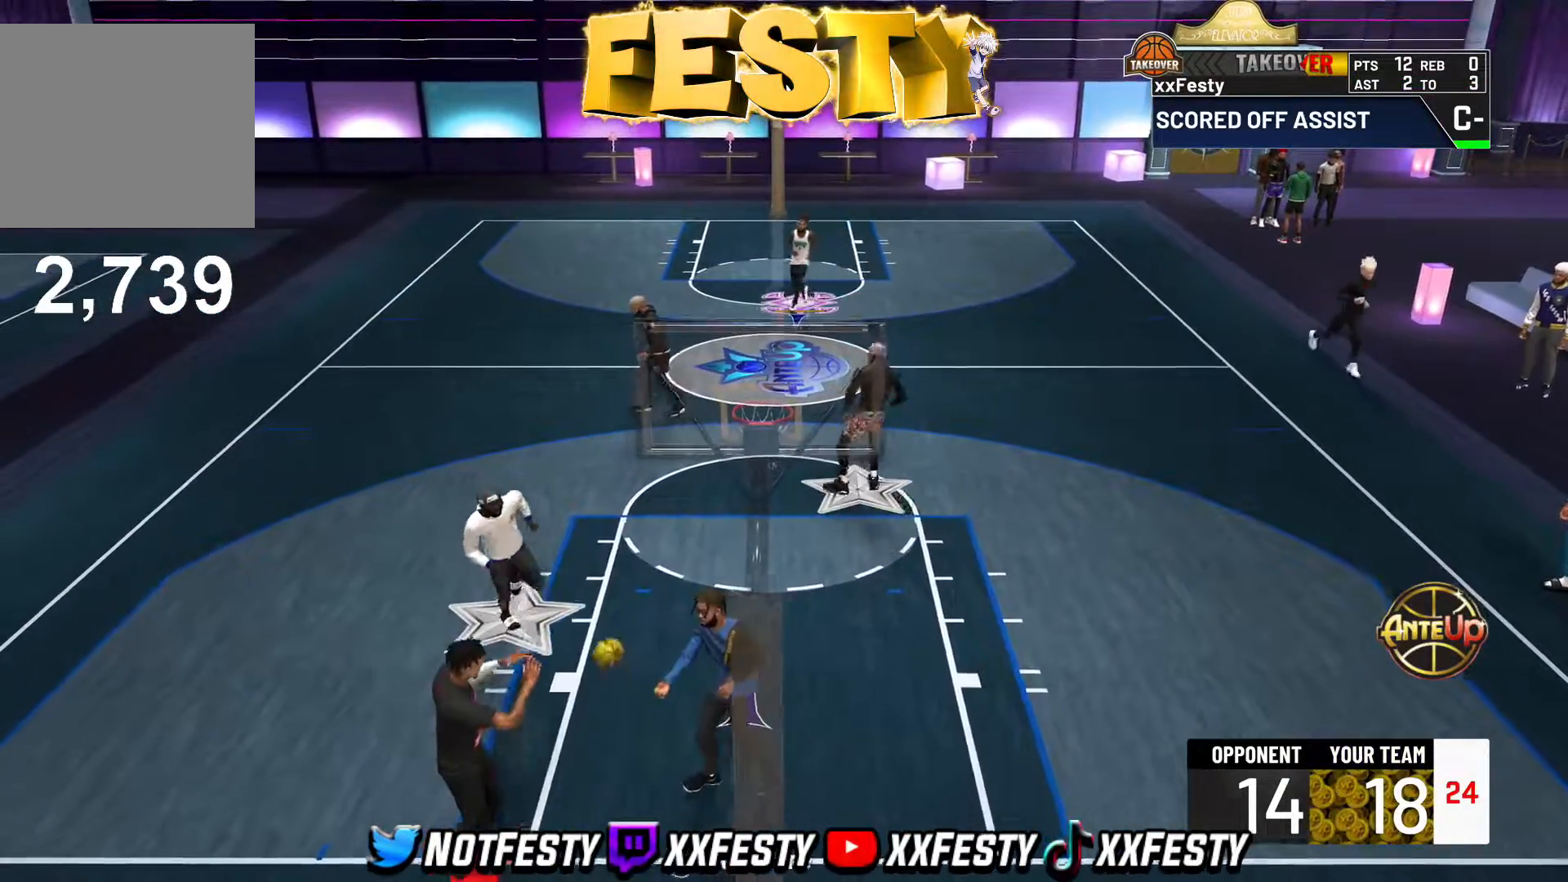
{"buttons": ["L2"], "left_stick": "center", "right_stick": "center", "events": [[100, "CROSS", "up"], [150, "CROSS", "down"], [217, "CROSS", "up"], [300, "CROSS", "down"], [333, "left_stick", "center"], [367, "CROSS", "up"], [367, "L2", "down"], [450, "CROSS", "down"], [500, "CROSS", "up"]]}
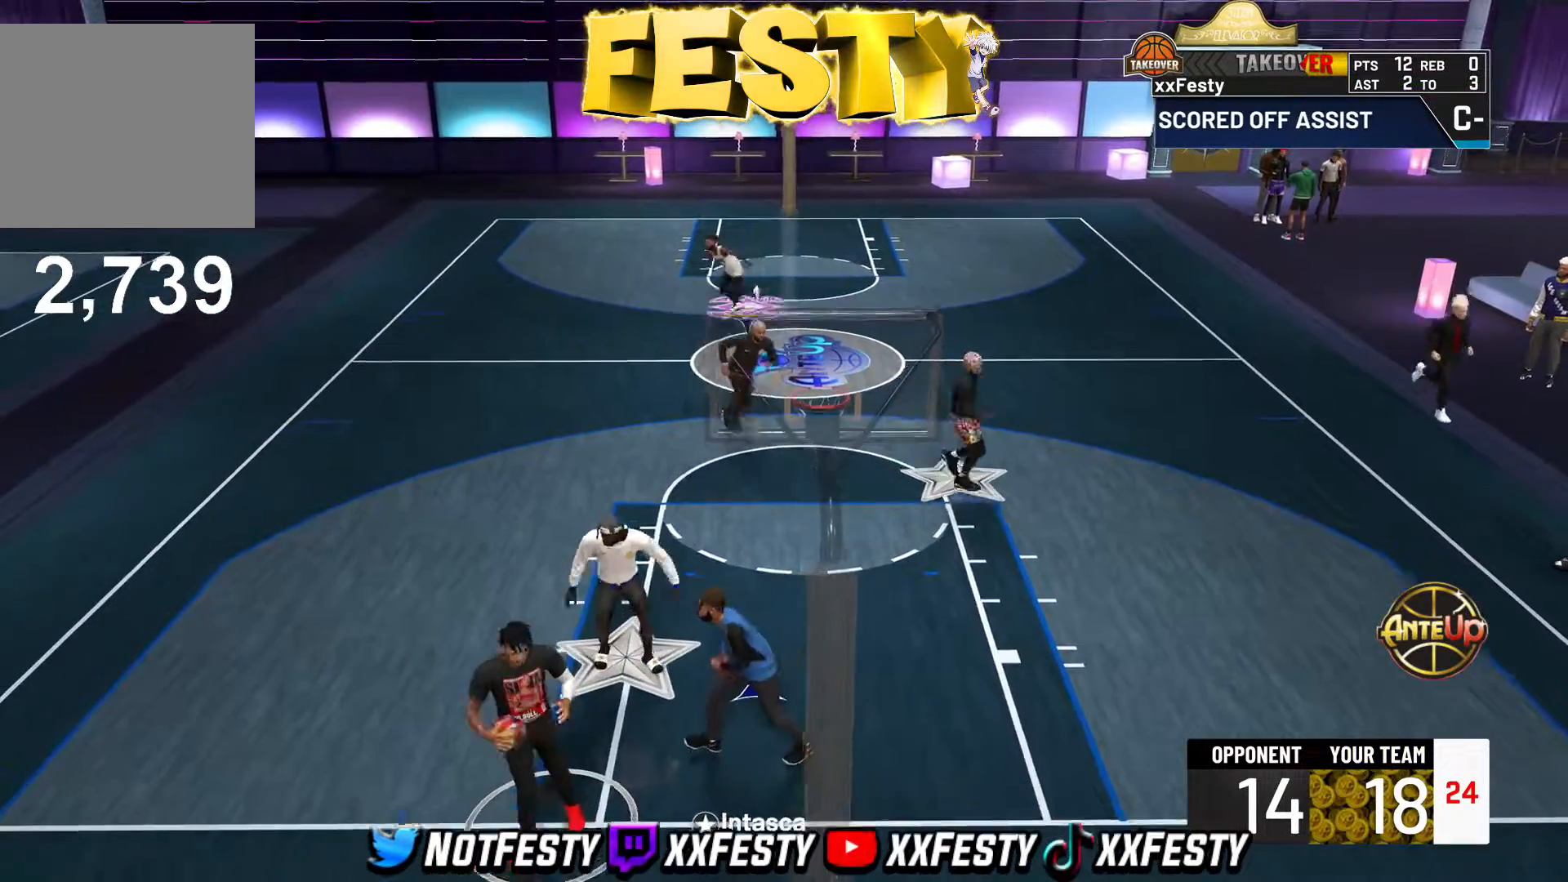
{"buttons": ["L2"], "left_stick": "down-right", "right_stick": "center", "events": [[17, "left_stick", "down-right"], [83, "CROSS", "down"], [150, "CROSS", "up"], [217, "CROSS", "down"], [300, "CROSS", "up"], [367, "CROSS", "down"], [450, "CROSS", "up"]]}
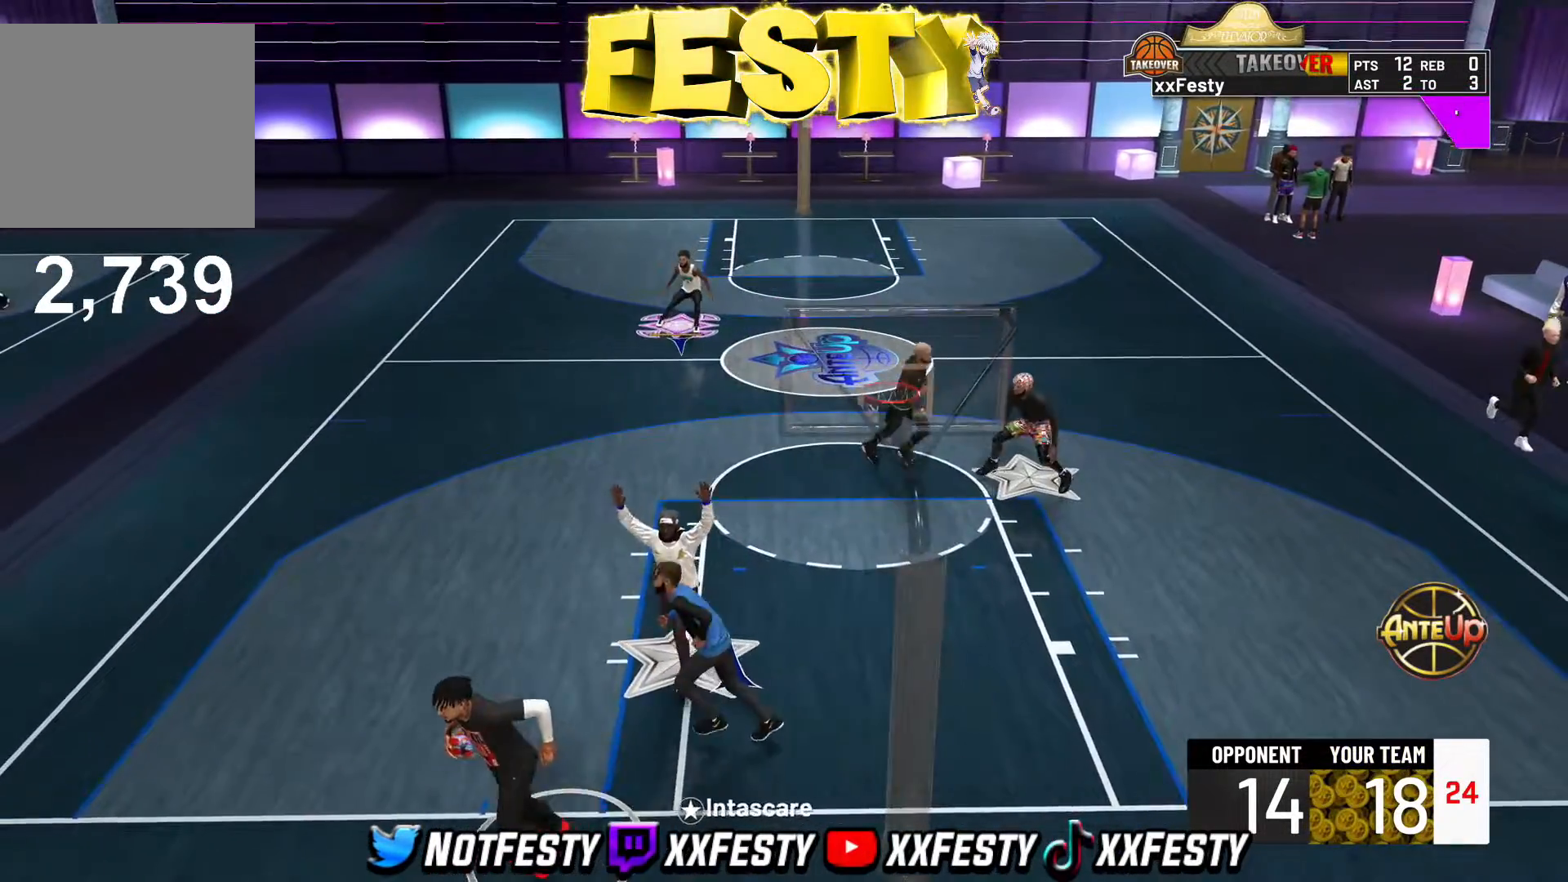
{"buttons": ["CROSS", "L2"], "left_stick": "right", "right_stick": "center", "events": [[17, "CROSS", "down"], [83, "CROSS", "up"], [167, "CROSS", "down"], [200, "left_stick", "right"], [217, "CROSS", "up"], [467, "CROSS", "down"]]}
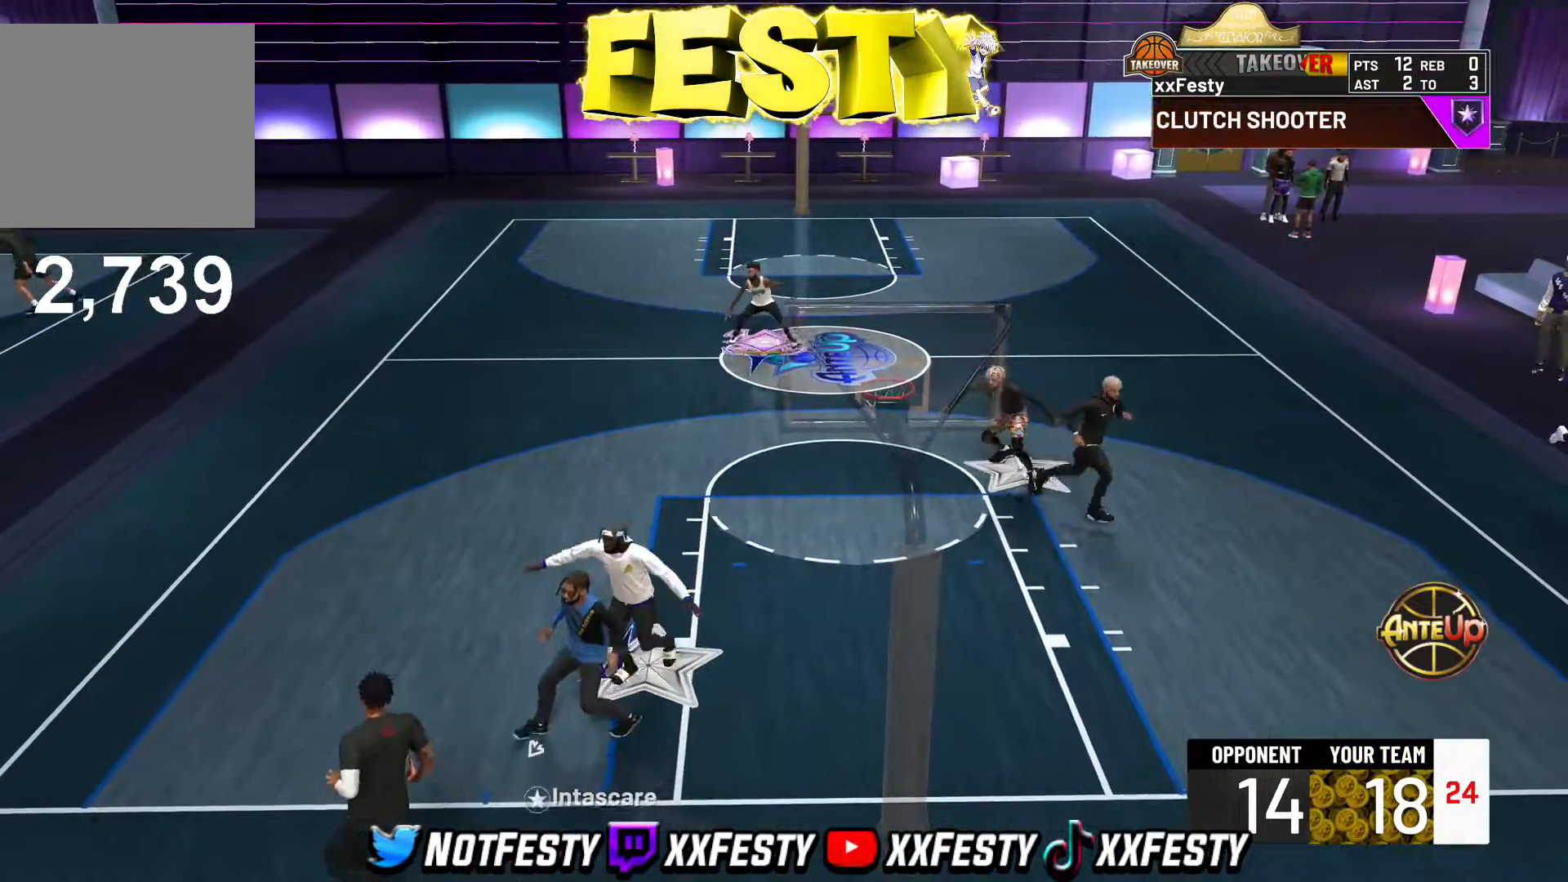
{"buttons": ["CROSS", "L2"], "left_stick": "up-right", "right_stick": "center", "events": [[17, "CROSS", "up"], [17, "L2", "up"], [67, "left_stick", "up-right"], [117, "CROSS", "down"], [133, "L2", "down"], [183, "CROSS", "up"], [283, "CROSS", "down"], [367, "CROSS", "up"], [450, "CROSS", "down"]]}
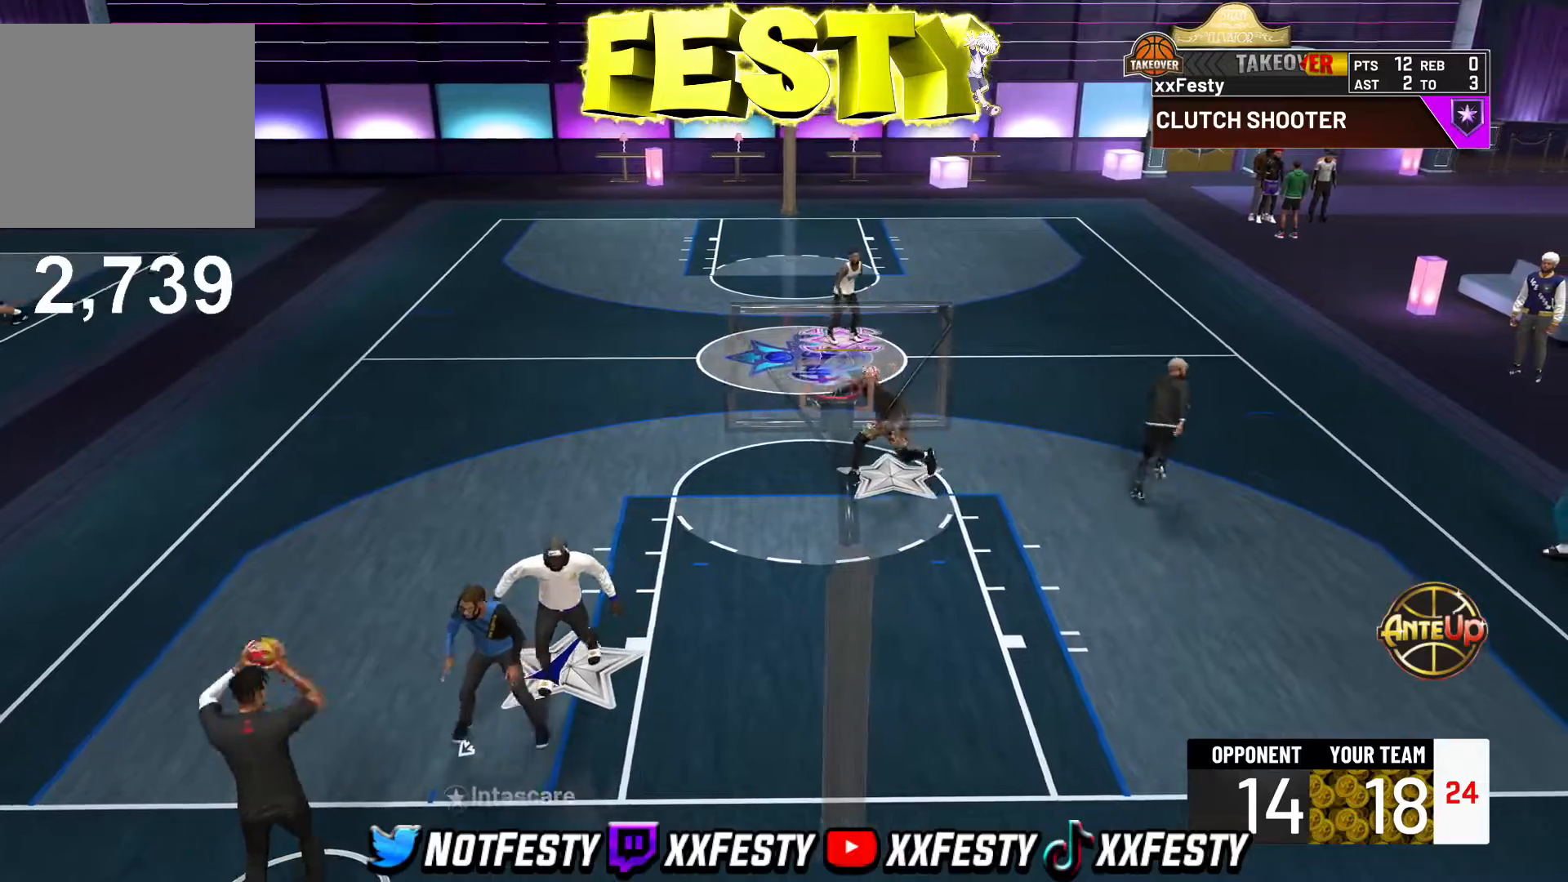
{"buttons": ["CROSS"], "left_stick": "up", "right_stick": "center", "events": [[33, "CROSS", "up"], [100, "CROSS", "down"], [183, "CROSS", "up"], [283, "CROSS", "down"], [350, "CROSS", "up"], [367, "left_stick", "up"], [450, "CROSS", "down"], [467, "L2", "up"]]}
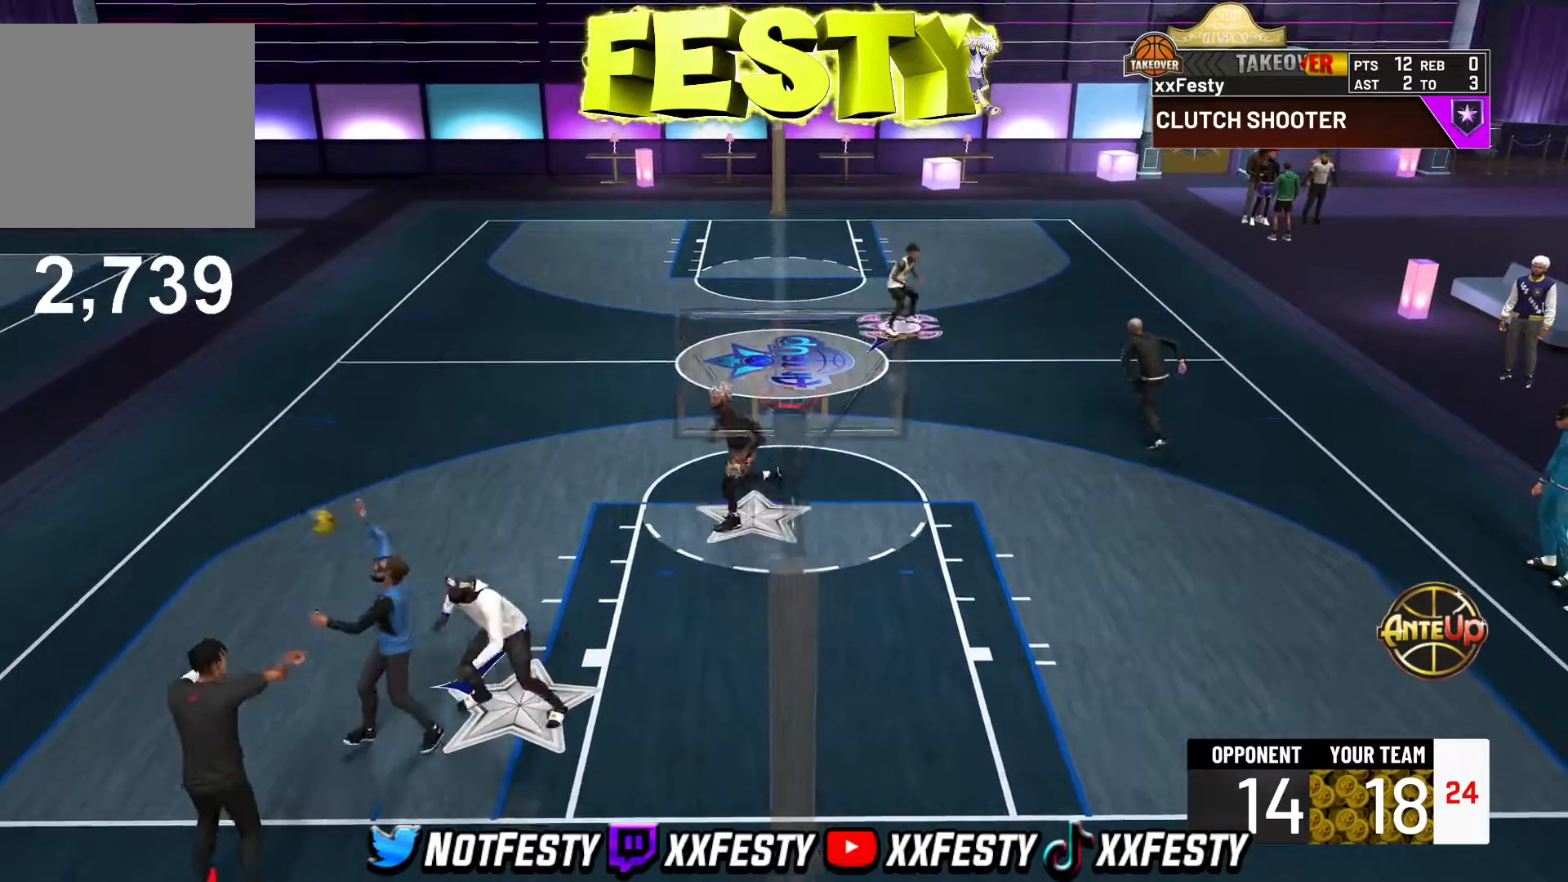
{"buttons": ["L2"], "left_stick": "up-left", "right_stick": "center", "events": [[33, "CROSS", "up"], [183, "CROSS", "down"], [183, "left_stick", "up-right"], [217, "L2", "down"], [267, "CROSS", "up"], [350, "CROSS", "down"], [417, "CROSS", "up"], [467, "left_stick", "up-left"]]}
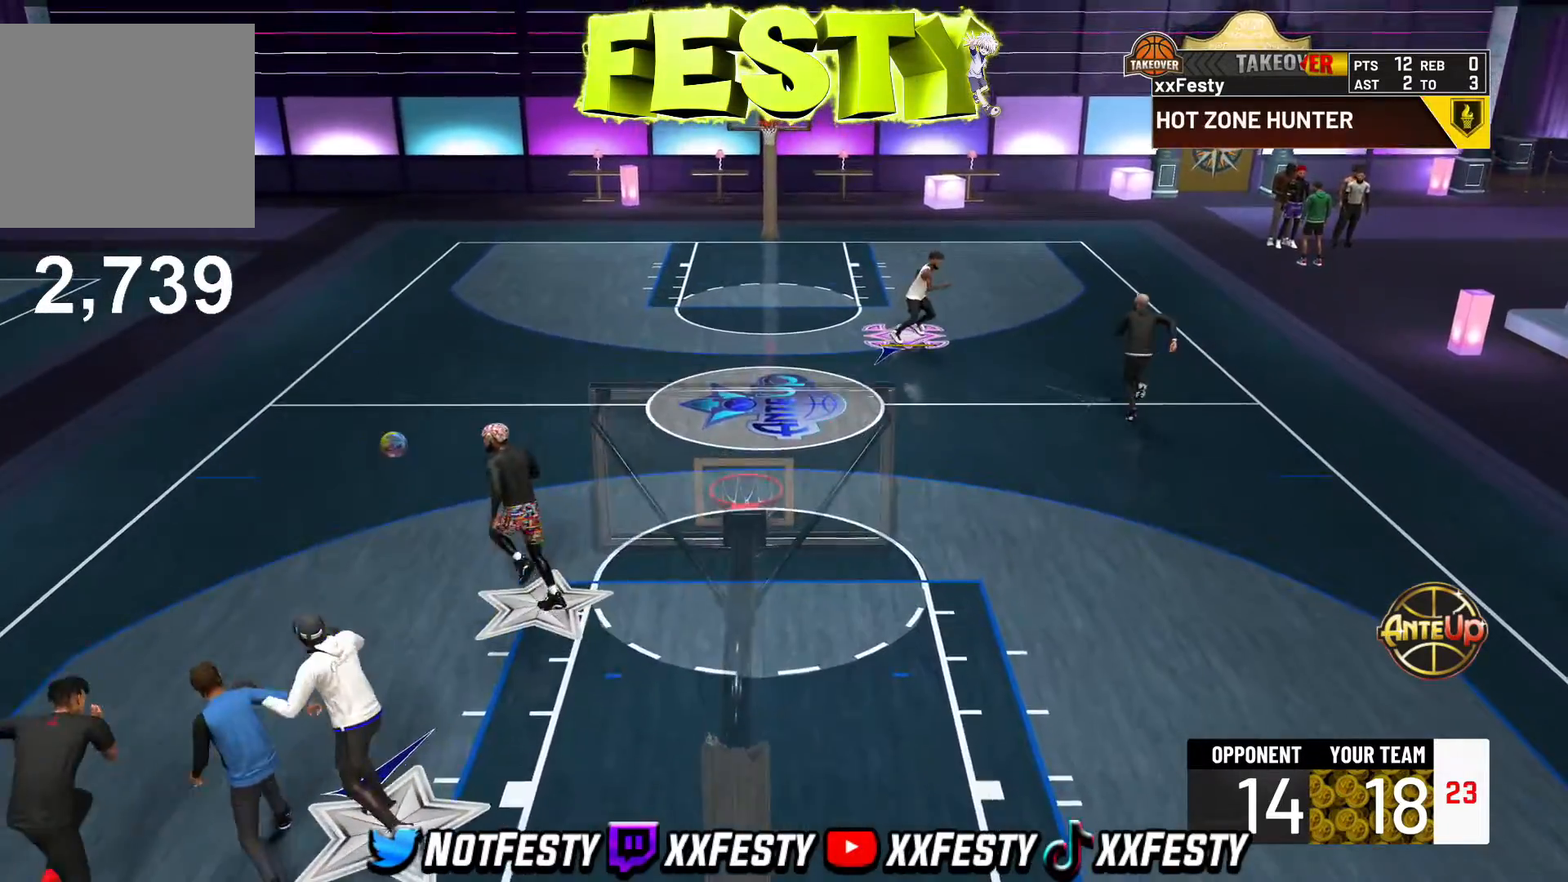
{"buttons": [], "left_stick": "up-left", "right_stick": "center", "events": [[33, "left_stick", "left"], [67, "R2", "down"], [100, "L2", "up"], [150, "R2", "up"], [267, "R2", "down"], [383, "R2", "up"], [483, "left_stick", "up-left"]]}
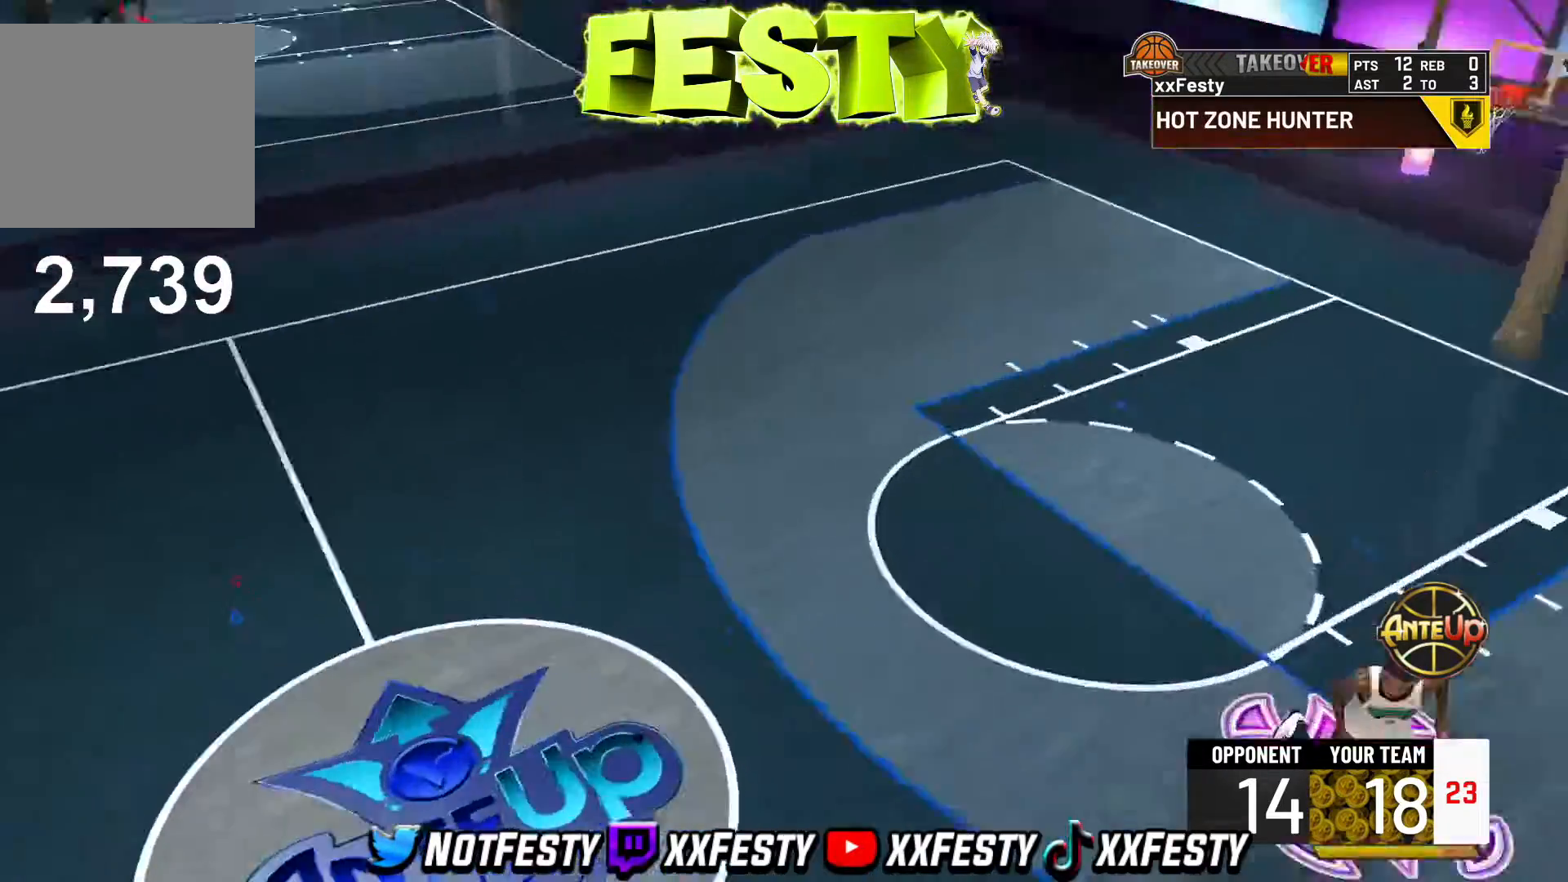
{"buttons": ["R2"], "left_stick": "up", "right_stick": "center", "events": [[17, "left_stick", "up"], [33, "R2", "down"]]}
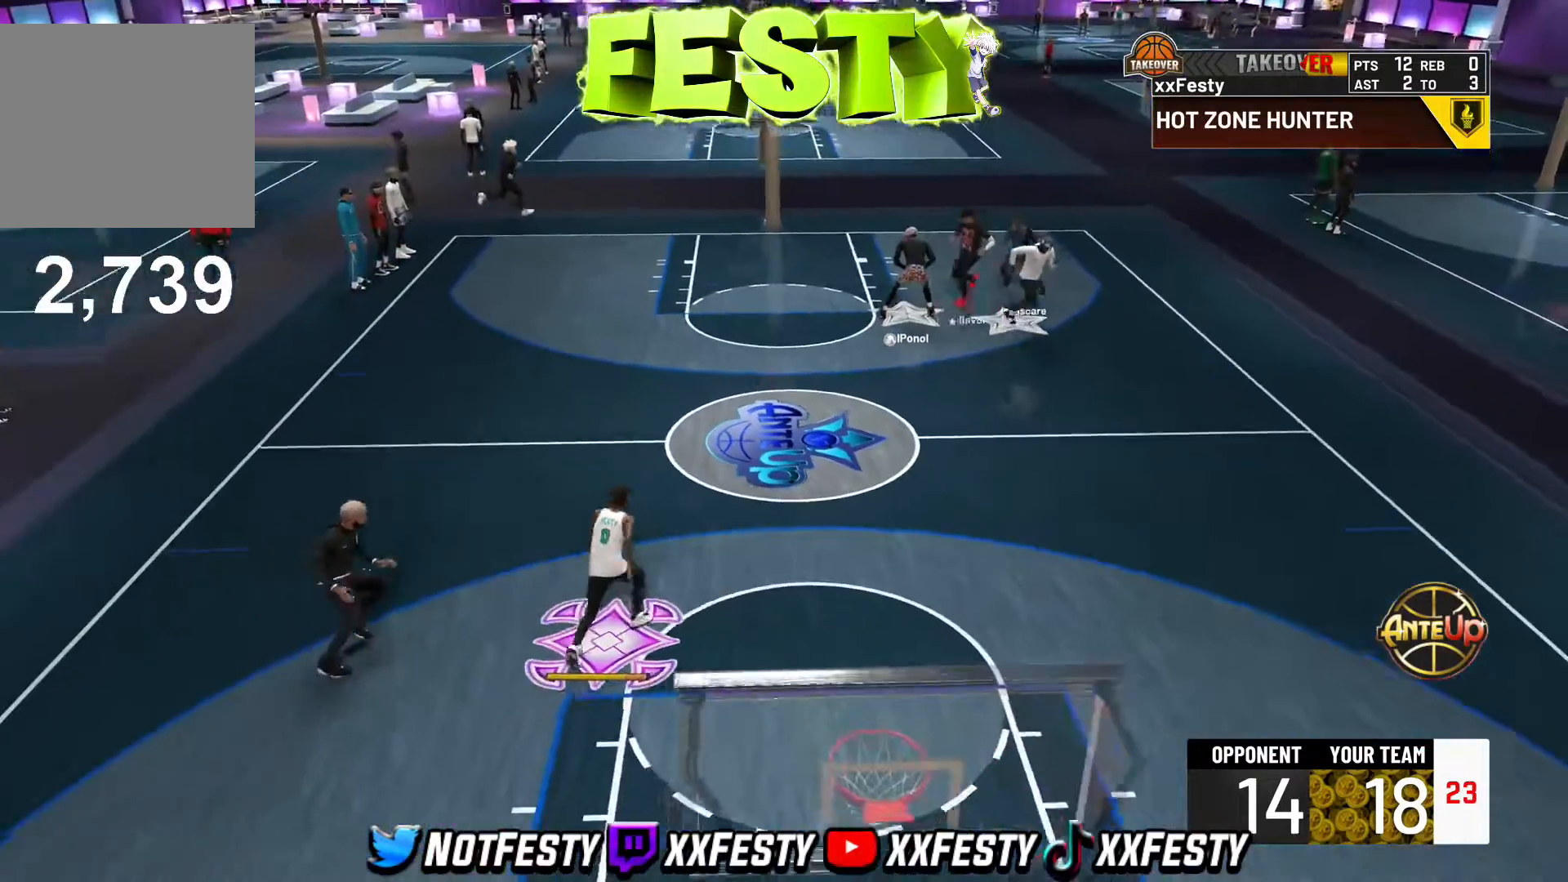
{"buttons": ["R2"], "left_stick": "up-right", "right_stick": "center", "events": [[83, "left_stick", "up-right"]]}
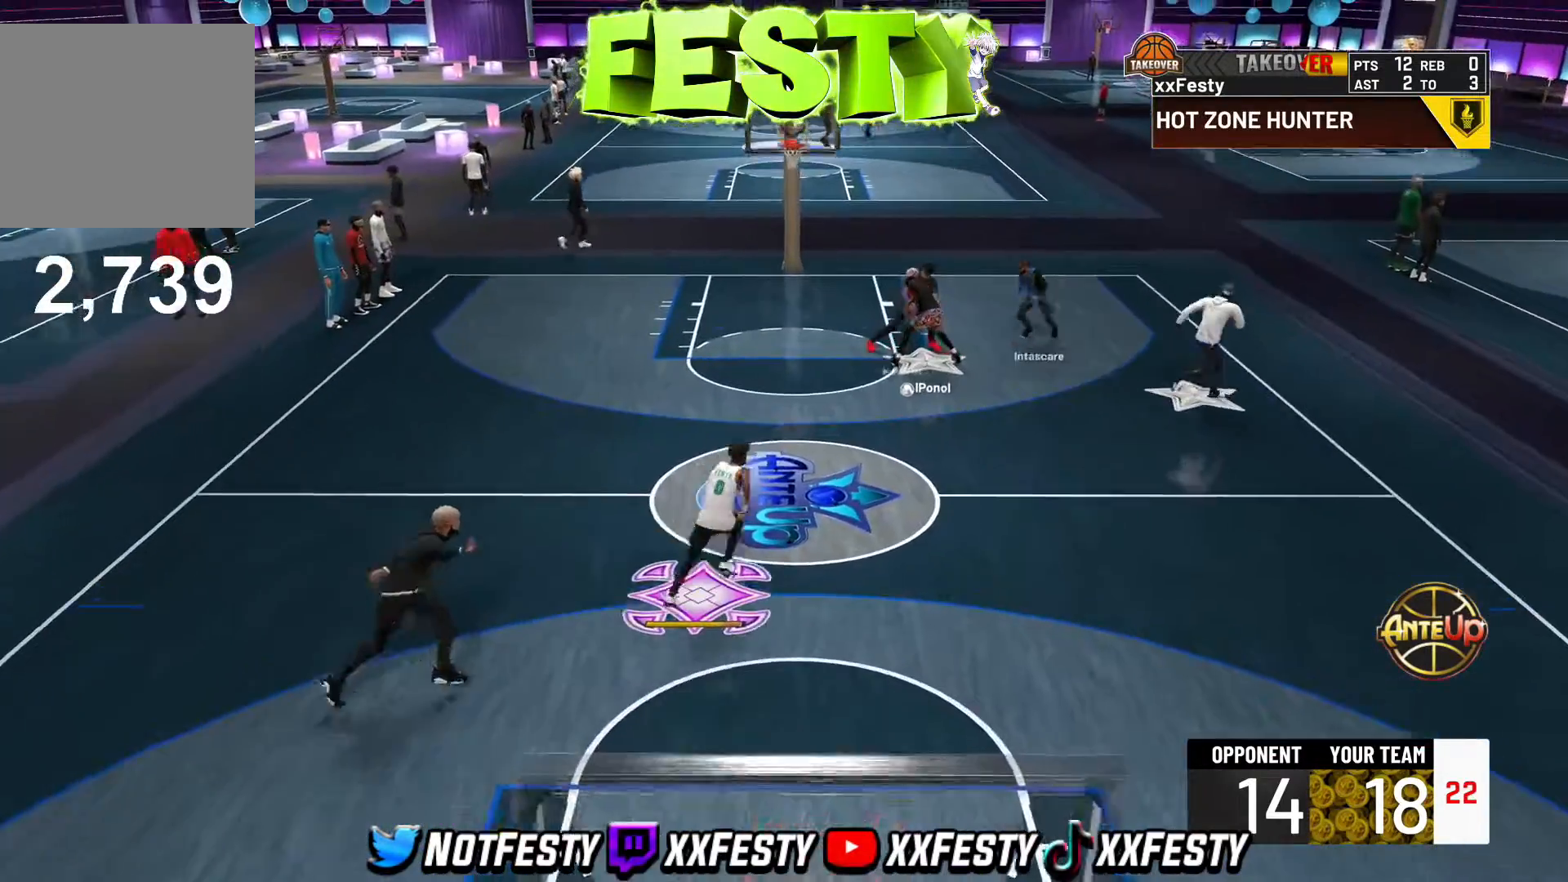
{"buttons": [], "left_stick": "up-right", "right_stick": "center", "events": [[267, "R2", "up"], [383, "R2", "down"], [483, "R2", "up"]]}
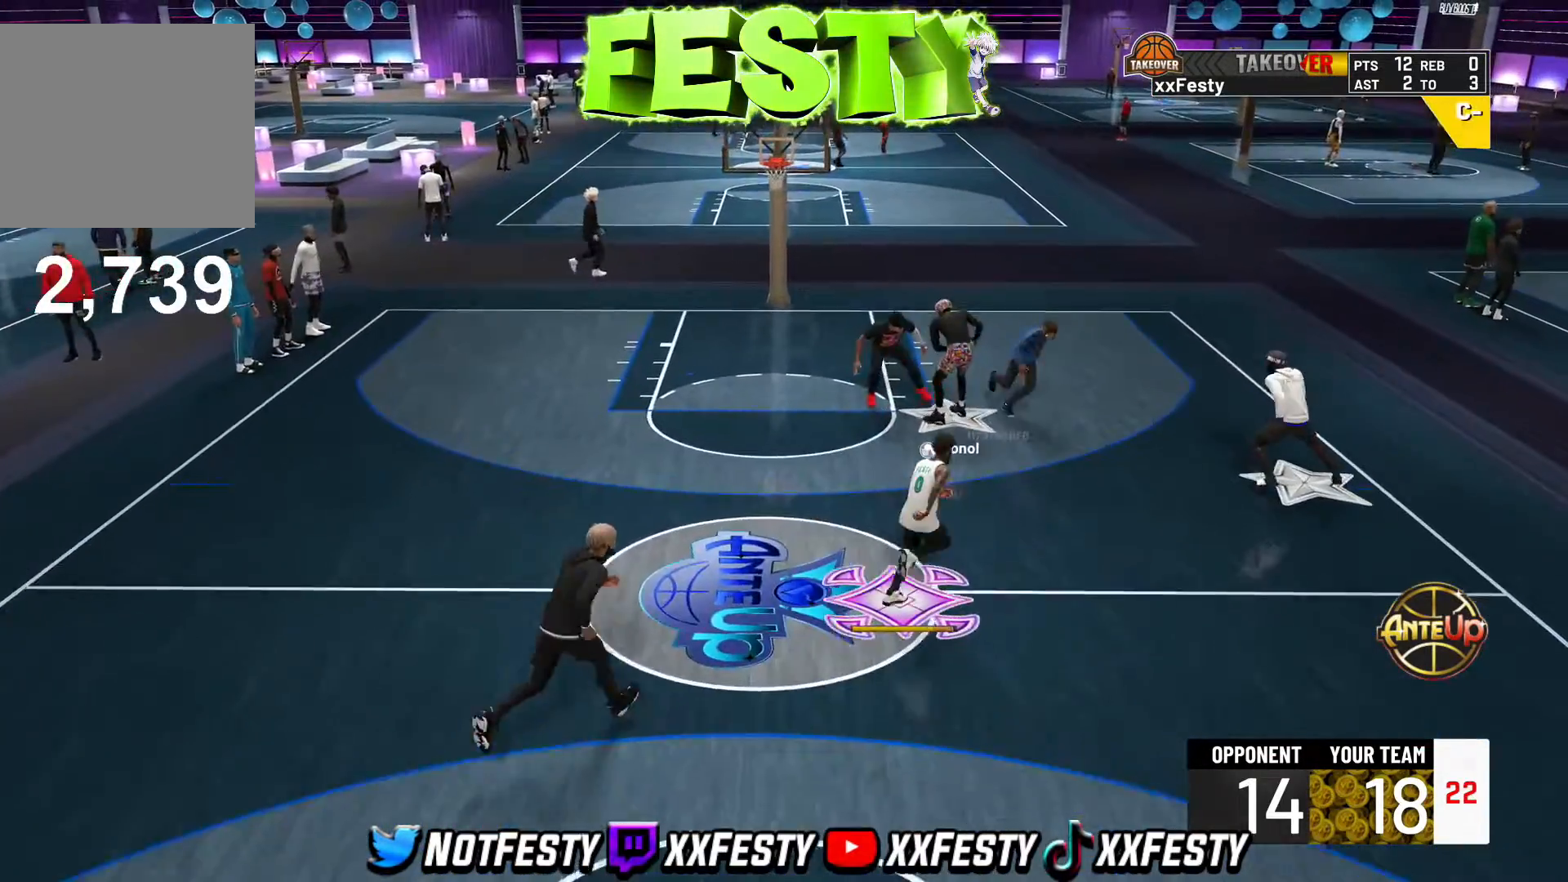
{"buttons": ["R2"], "left_stick": "down-left", "right_stick": "center", "events": [[133, "left_stick", "down-left"], [283, "left_stick", "center"], [350, "left_stick", "down"], [433, "R2", "down"], [500, "left_stick", "down-left"]]}
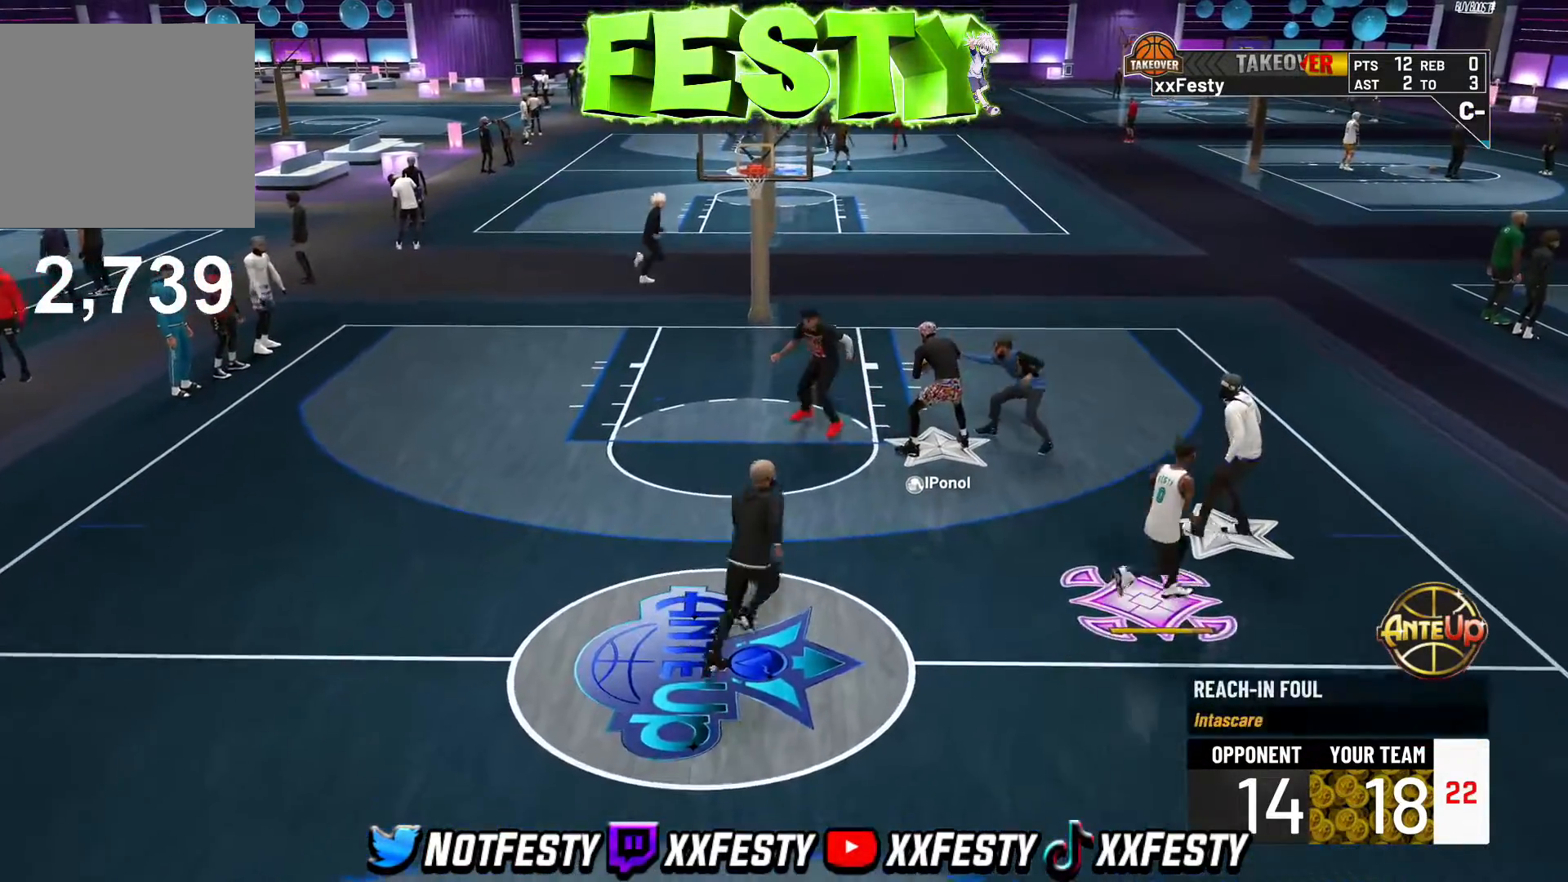
{"buttons": [], "left_stick": "down-left", "right_stick": "center", "events": [[67, "R2", "up"], [133, "CROSS", "down"], [217, "CROSS", "up"], [283, "CROSS", "down"], [367, "CROSS", "up"], [433, "CROSS", "down"], [467, "CROSS", "up"]]}